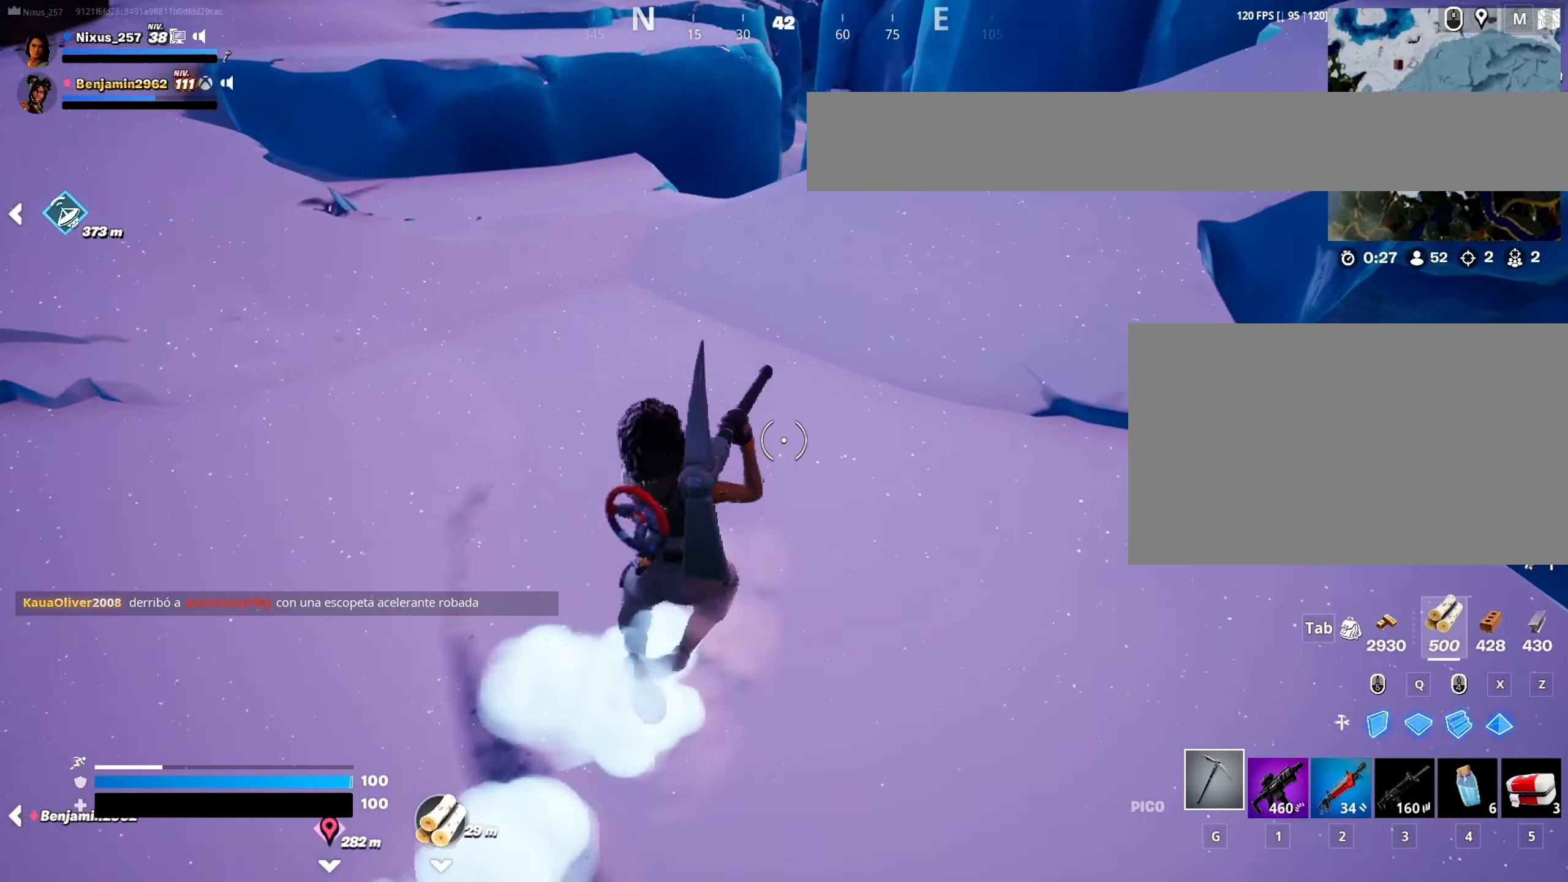
Gameplay with keyboard and mouse; each line is a JSON object with the keys and mouse buttons held at the frame after it. "events" lists presses ("down") and releases ("up") of "1", "2", "3", "4", "5", "a", "alt", "c", "caps_lock", "ctrl", "d", "e", "f", "g", "q", "r", "s", "shift", "space", "t", "tab", "v", "w", "x", "z", "mouse_left", "mouse_wheel" and "mouse_right" between this image and that frame as [ms after this image, input, new state], when the widget could be followed in between. "mouse_left", "mouse_wheel", "mouse_right" = the "left", "wheel", "right" buttons of the "mouse" list. No other keys are recorded. "wheel" means that the mouse wheel is clicked or scrolled. "mouse_move" is the direction in which the mouse moves at that frame (one of eight, or "still"), when it could be read.
{"keys": ["w"], "mouse": [], "mouse_move": "still", "events": [[316, "space", "down"], [466, "space", "up"]]}
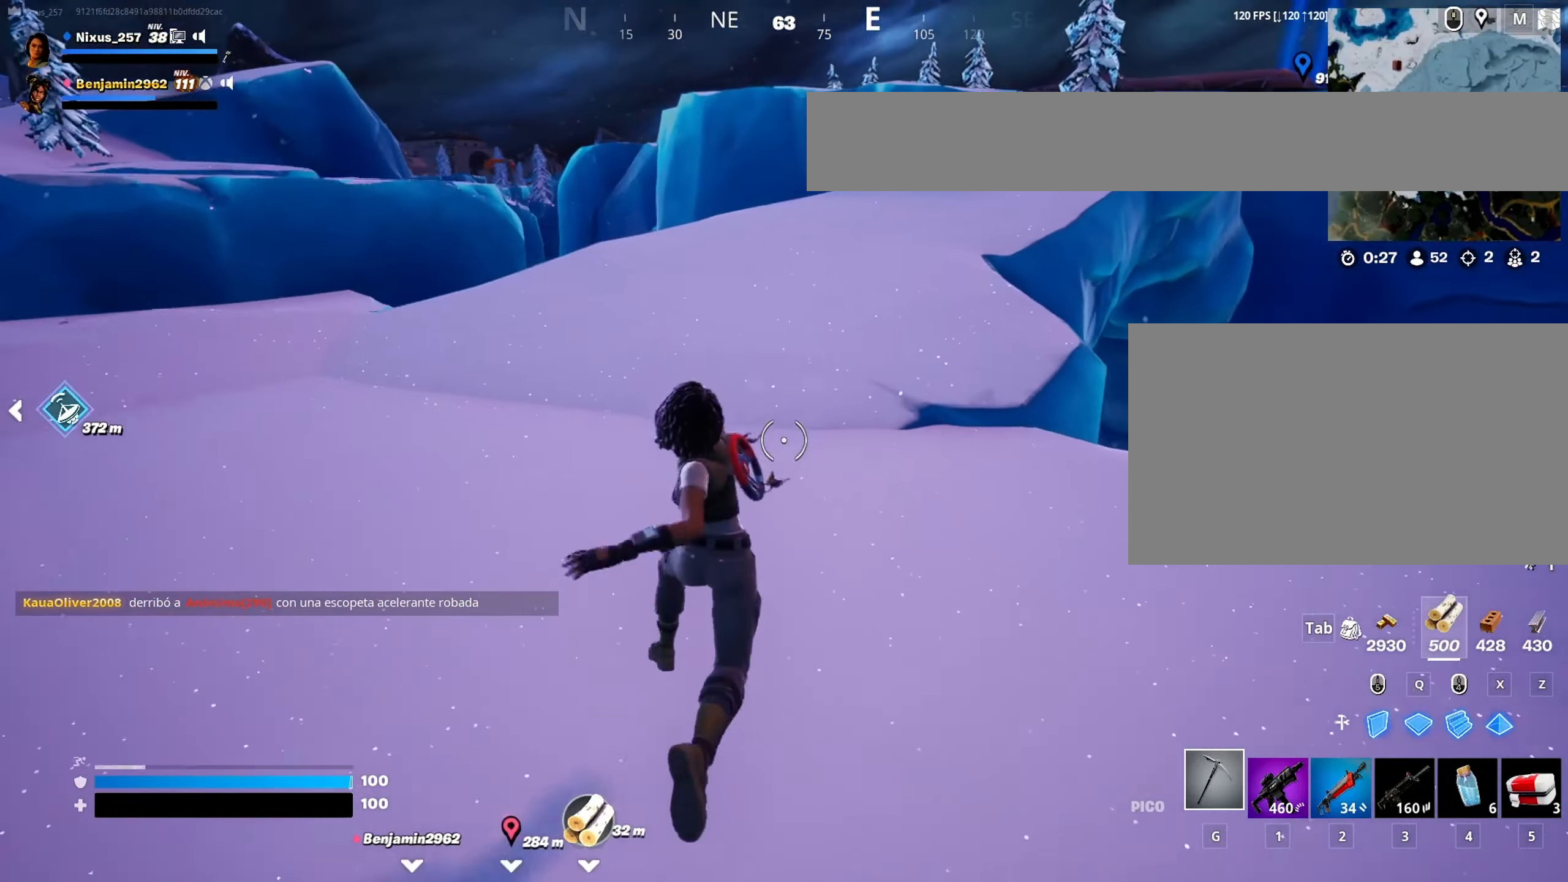
{"keys": ["w"], "mouse": [], "mouse_move": "right", "events": [[283, "space", "down"], [383, "space", "up"]]}
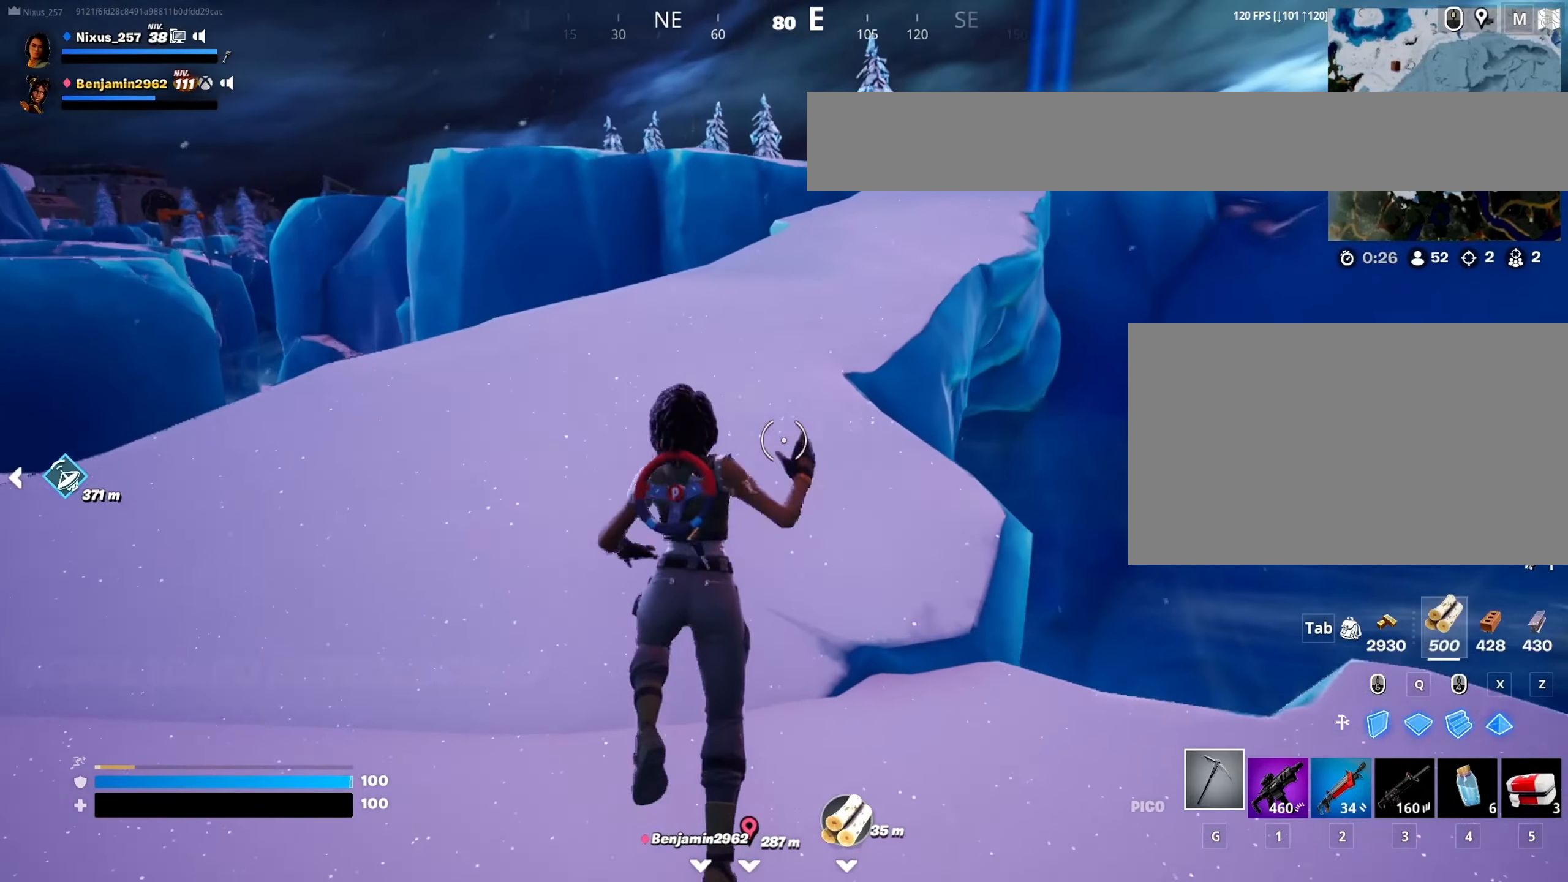
{"keys": ["shift", "w"], "mouse": [], "mouse_move": "right", "events": [[300, "shift", "down"]]}
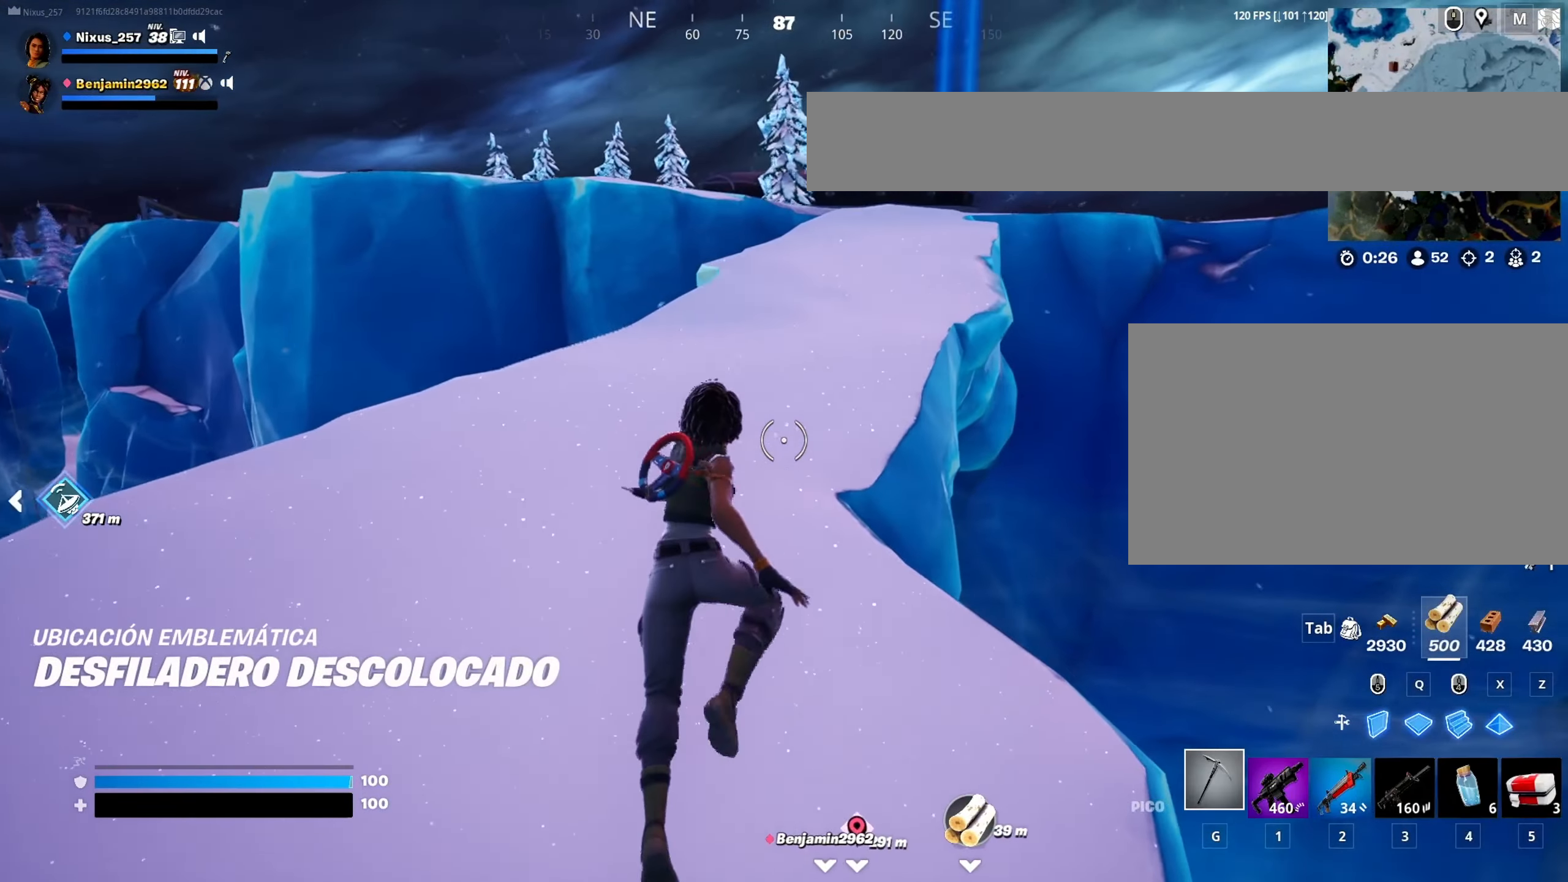
{"keys": ["space", "w"], "mouse": [], "mouse_move": "right", "events": [[317, "shift", "up"], [367, "space", "down"]]}
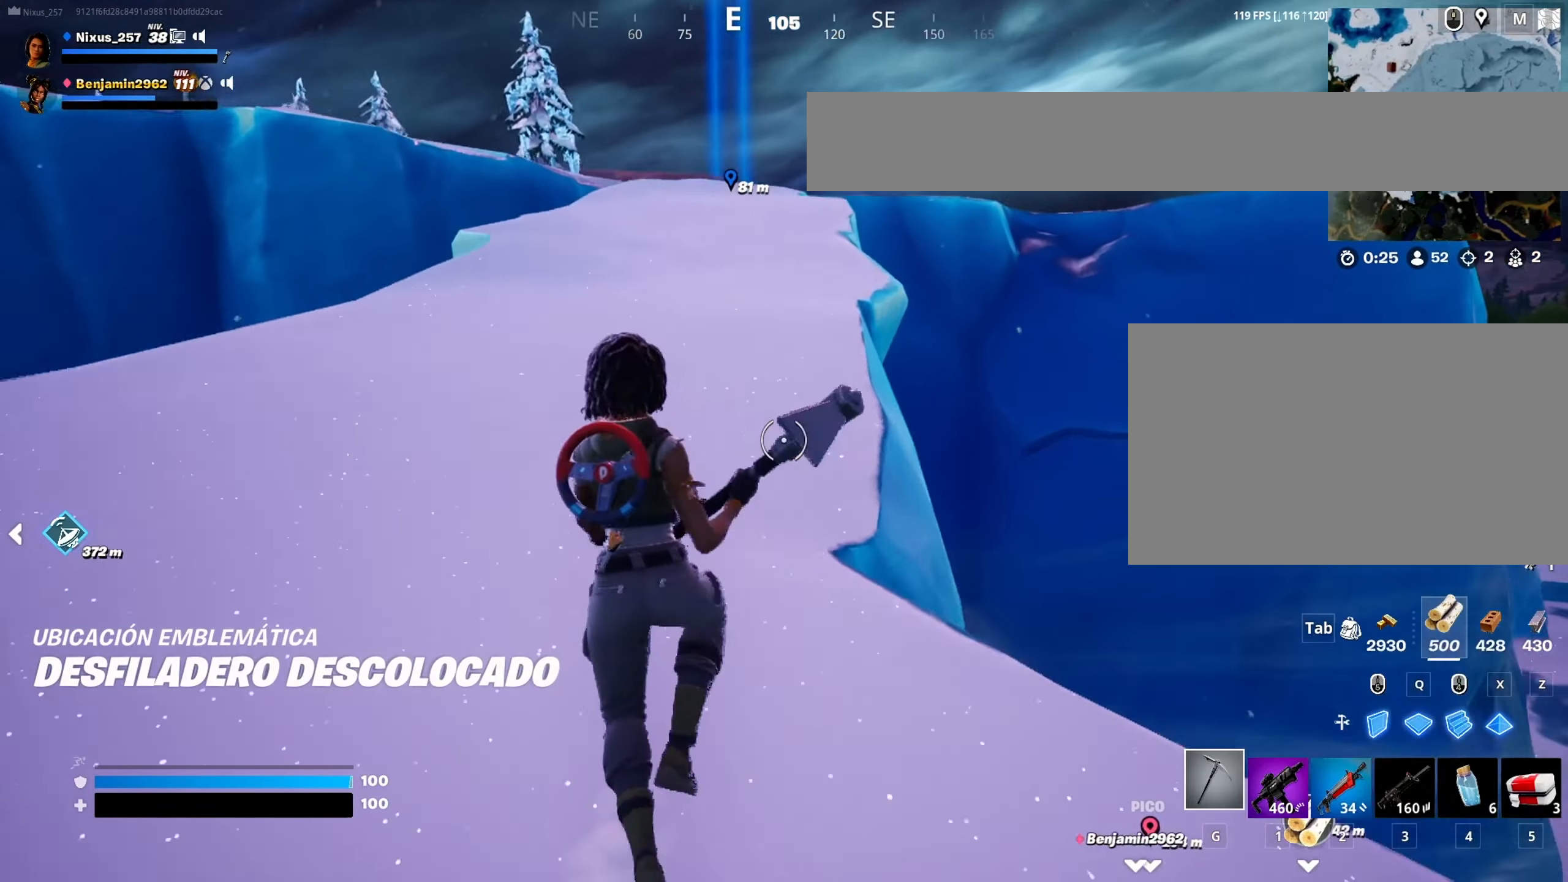
{"keys": ["shift", "w"], "mouse": [], "mouse_move": "still", "events": [[17, "space", "up"], [483, "shift", "down"]]}
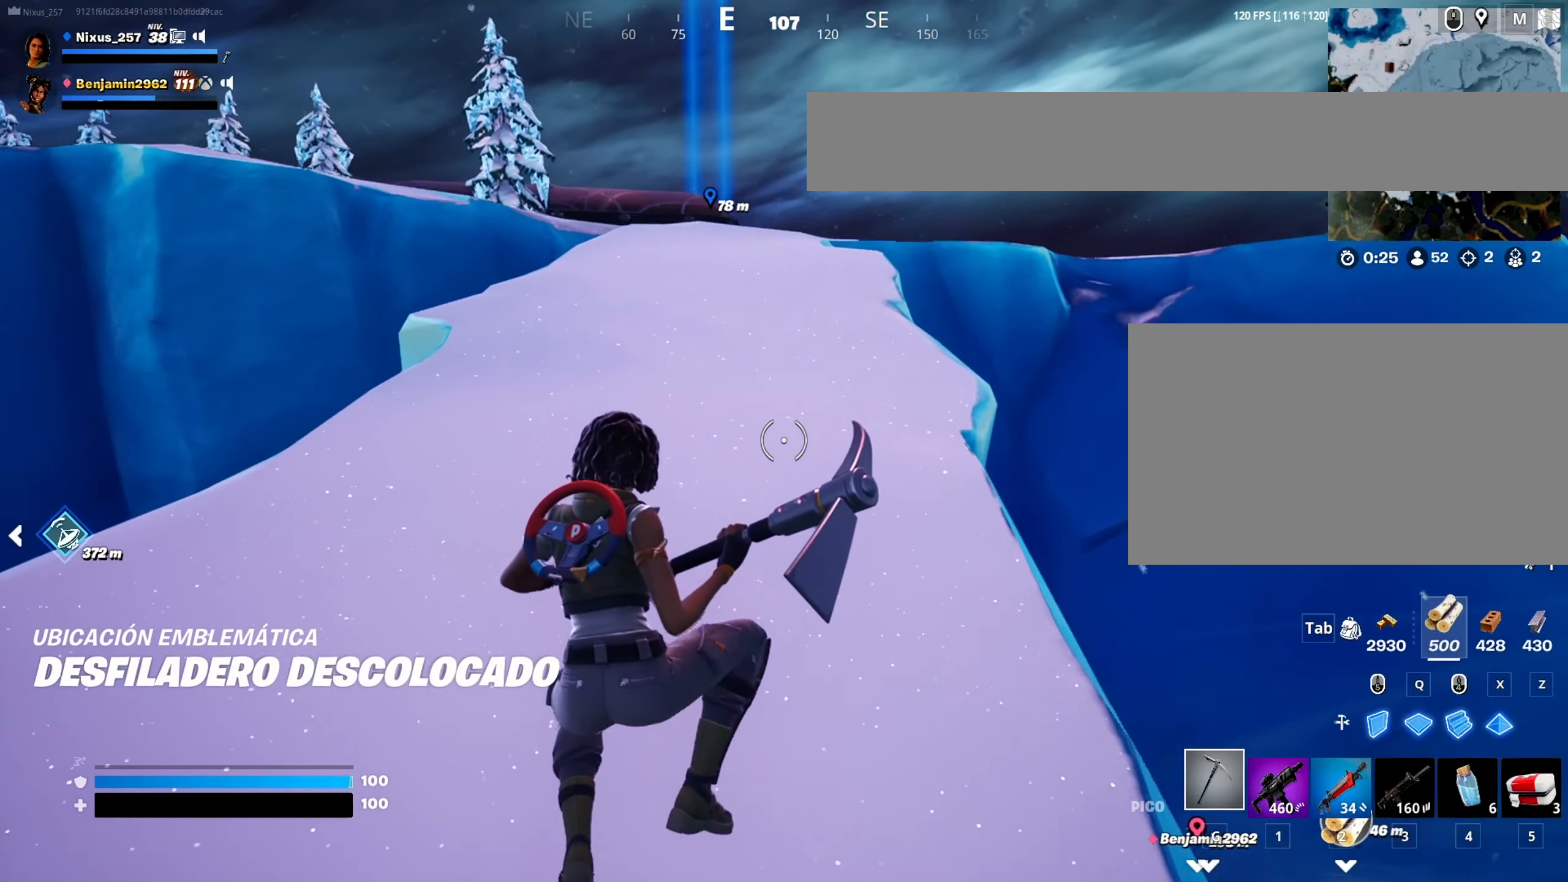
{"keys": ["space", "w"], "mouse": [], "mouse_move": "still", "events": [[300, "shift", "up"], [400, "space", "down"]]}
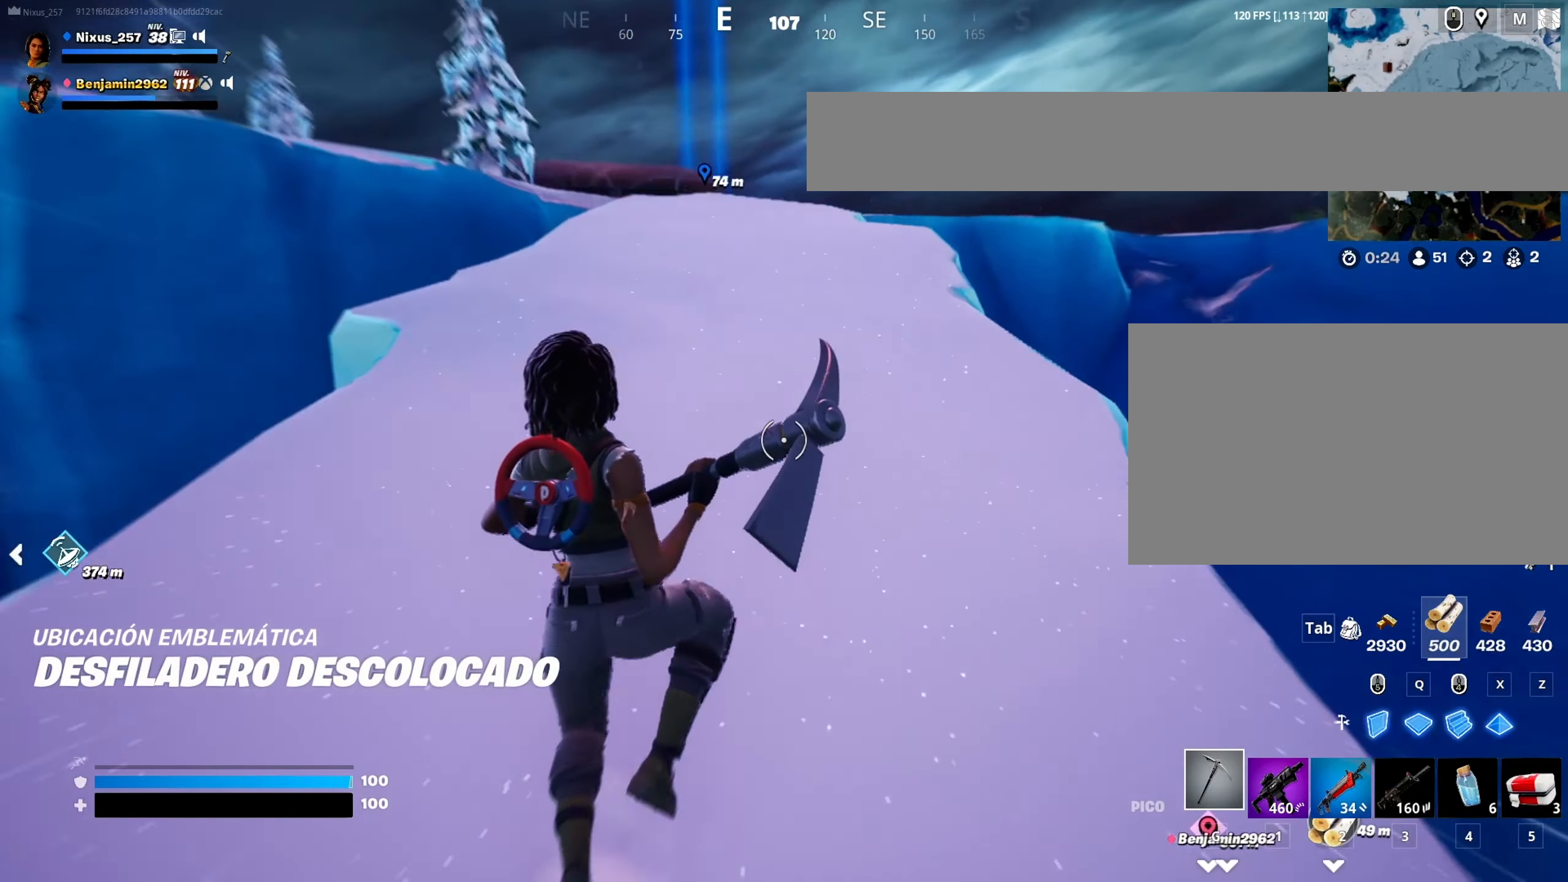
{"keys": ["w"], "mouse": [], "mouse_move": "still", "events": [[33, "space", "up"]]}
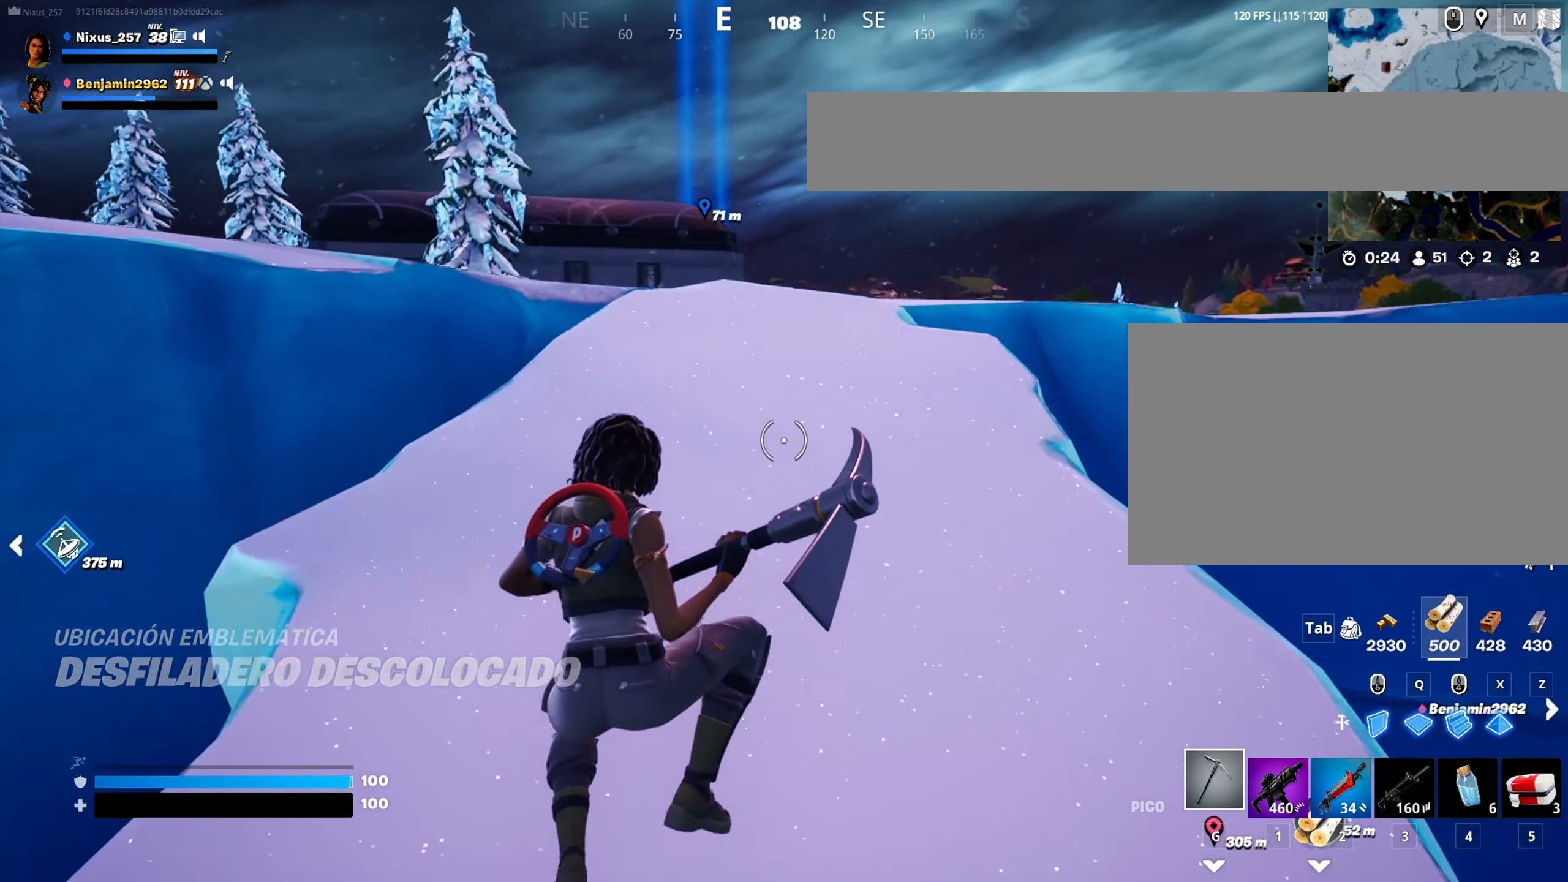
{"keys": ["w"], "mouse": [], "mouse_move": "still", "events": []}
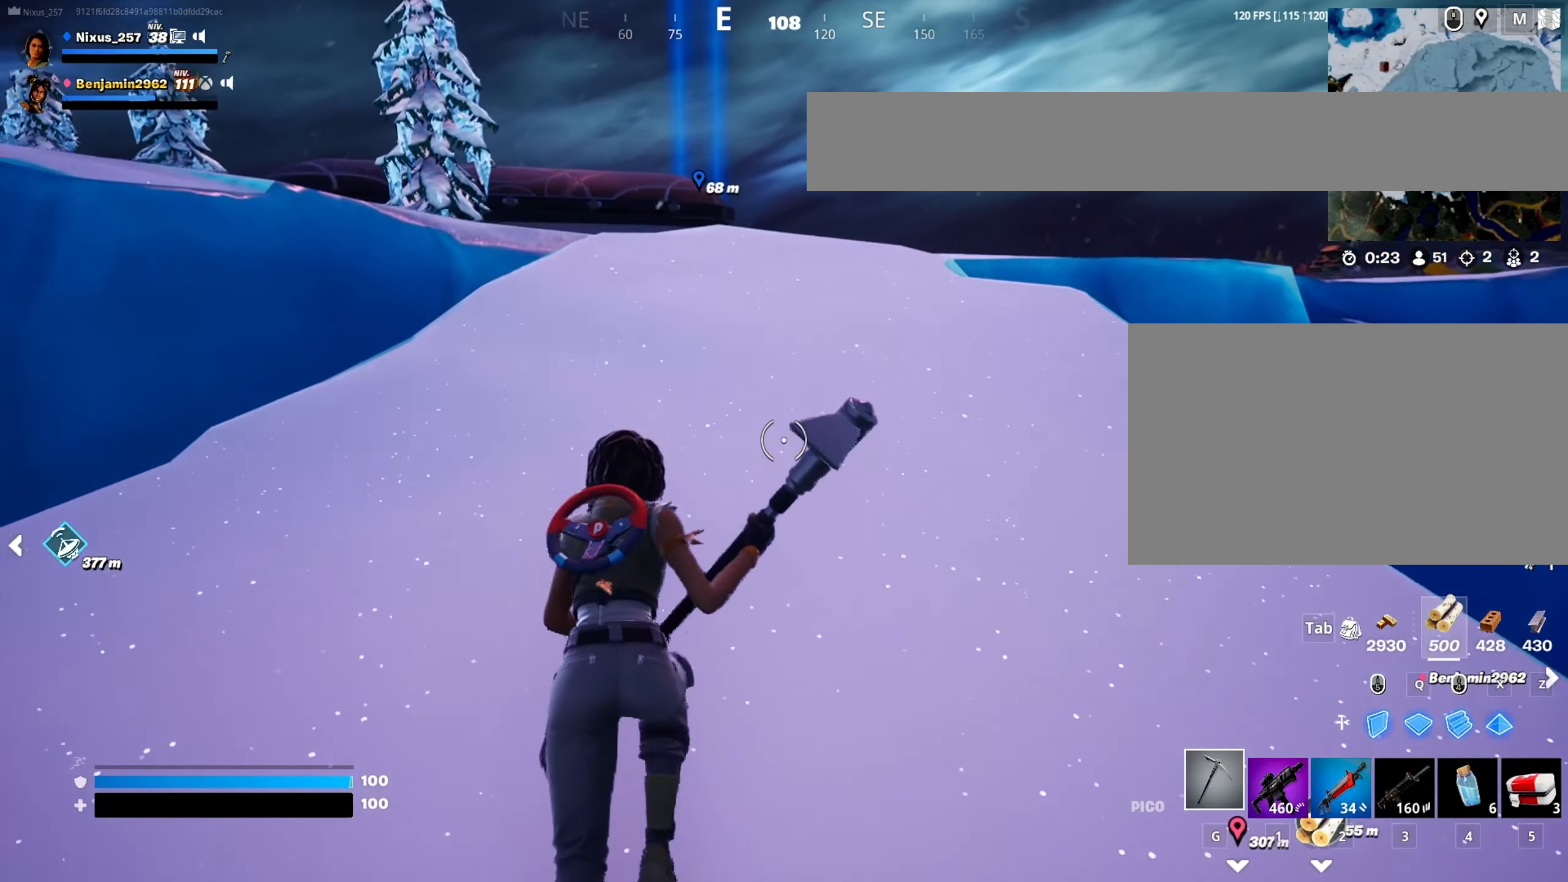
{"keys": ["w"], "mouse": [], "mouse_move": "still", "events": []}
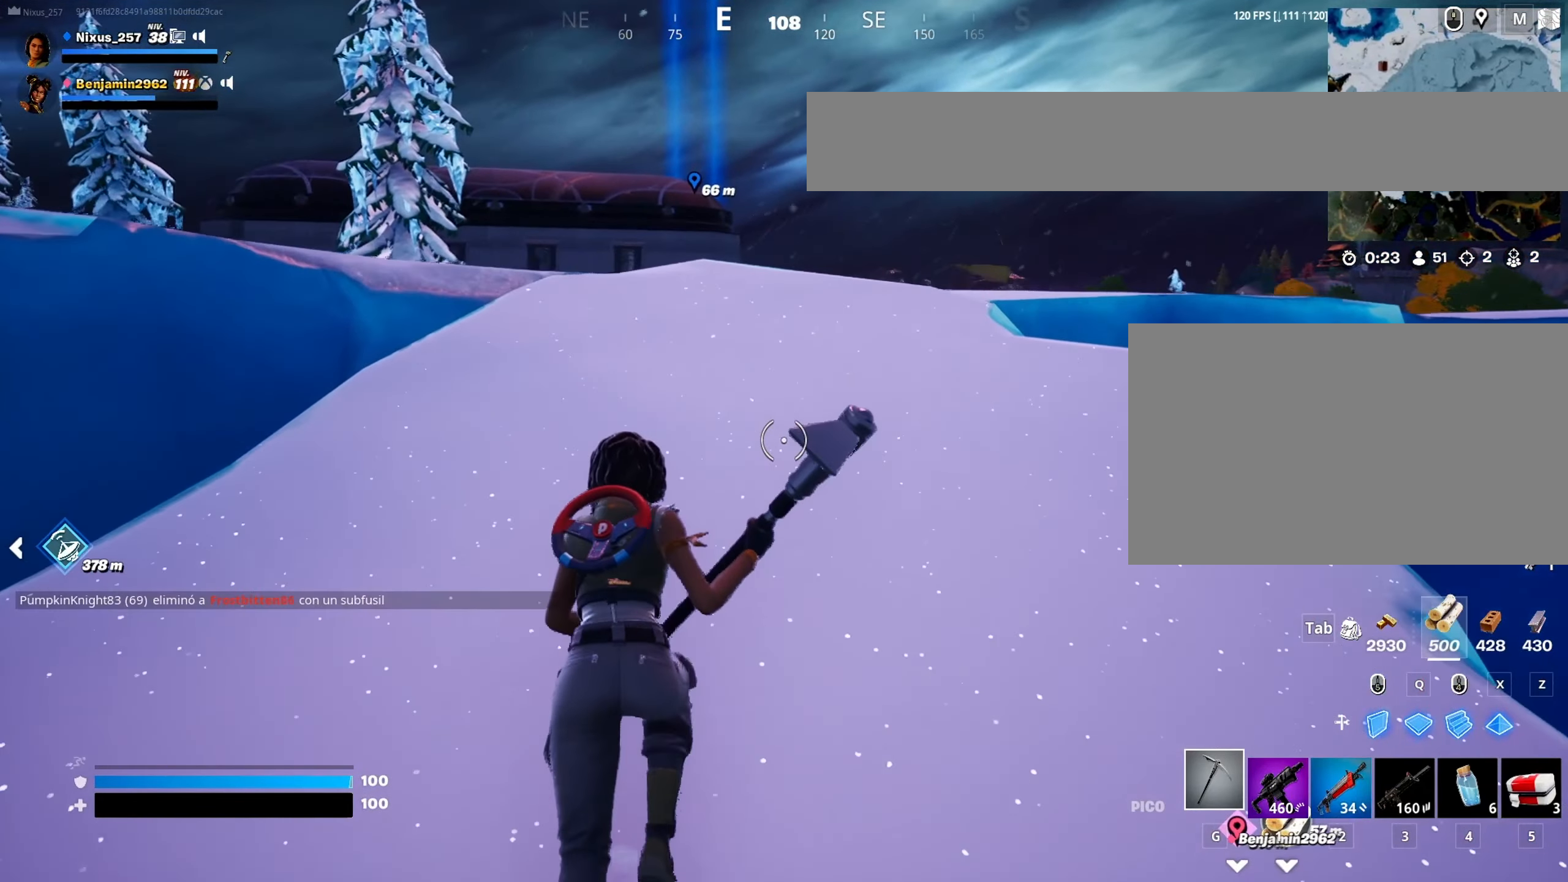
{"keys": ["w"], "mouse": [], "mouse_move": "still", "events": []}
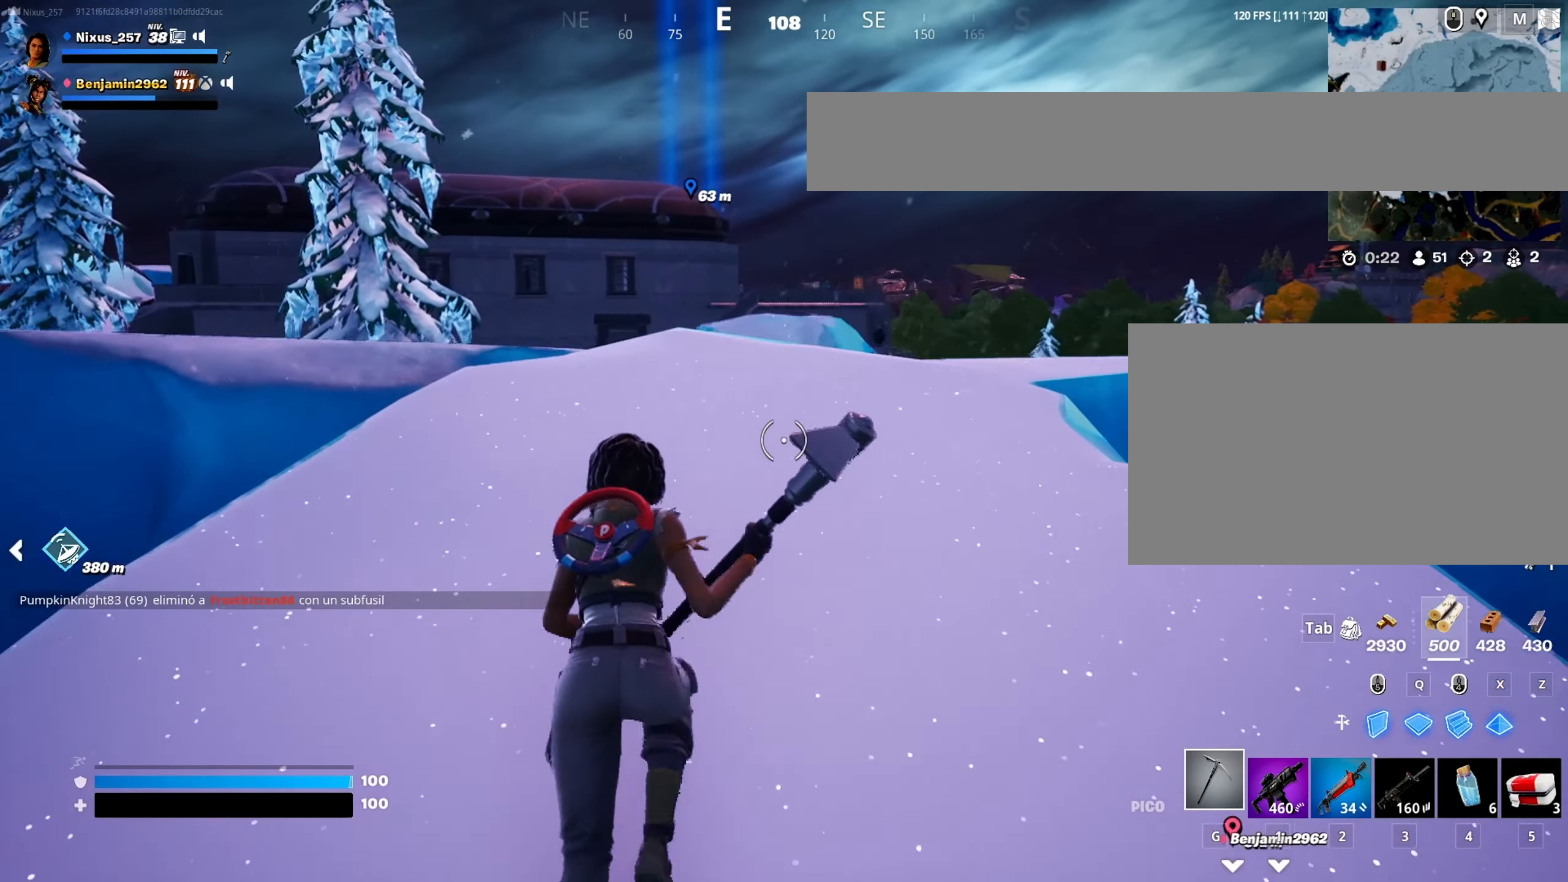
{"keys": ["w"], "mouse": [], "mouse_move": "still", "events": []}
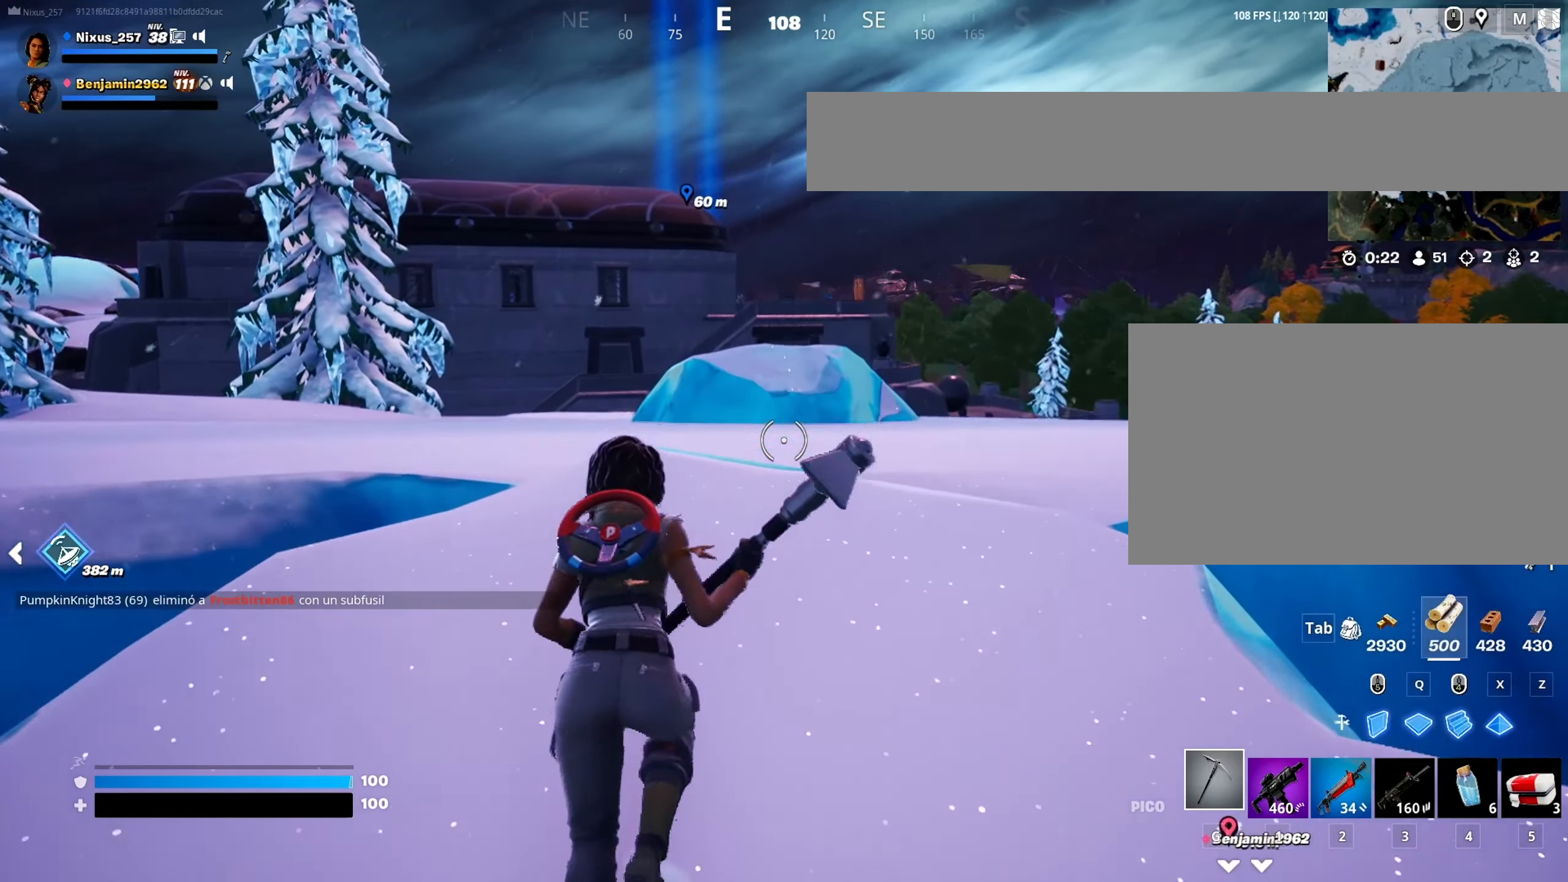
{"keys": ["a", "w"], "mouse": [], "mouse_move": "still", "events": [[500, "a", "down"]]}
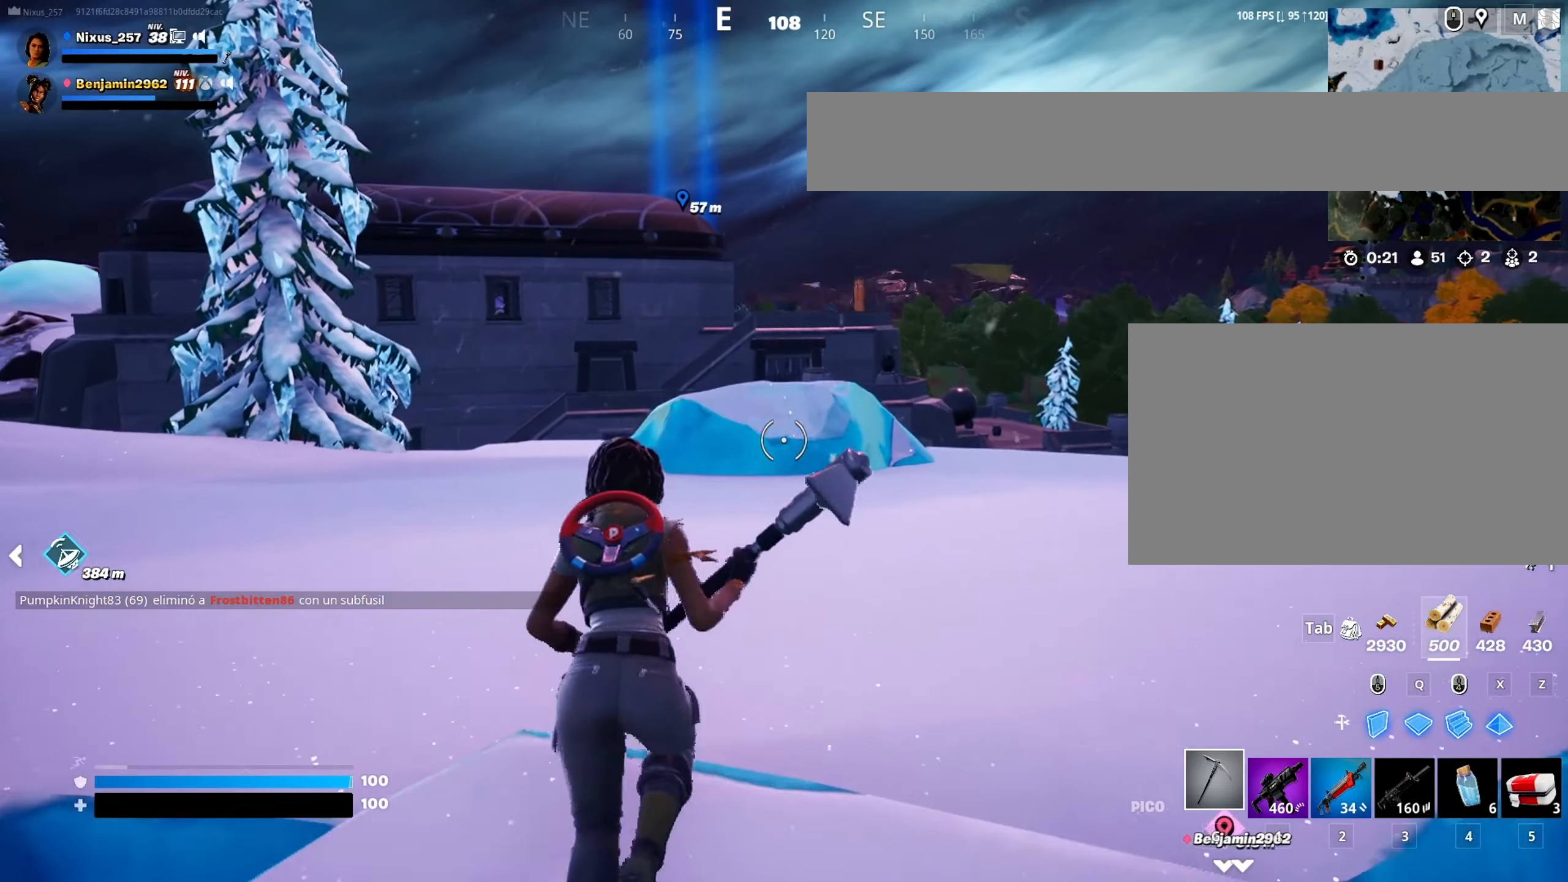
{"keys": ["w"], "mouse": [], "mouse_move": "still", "events": [[367, "shift", "down"], [467, "a", "up"], [467, "shift", "up"]]}
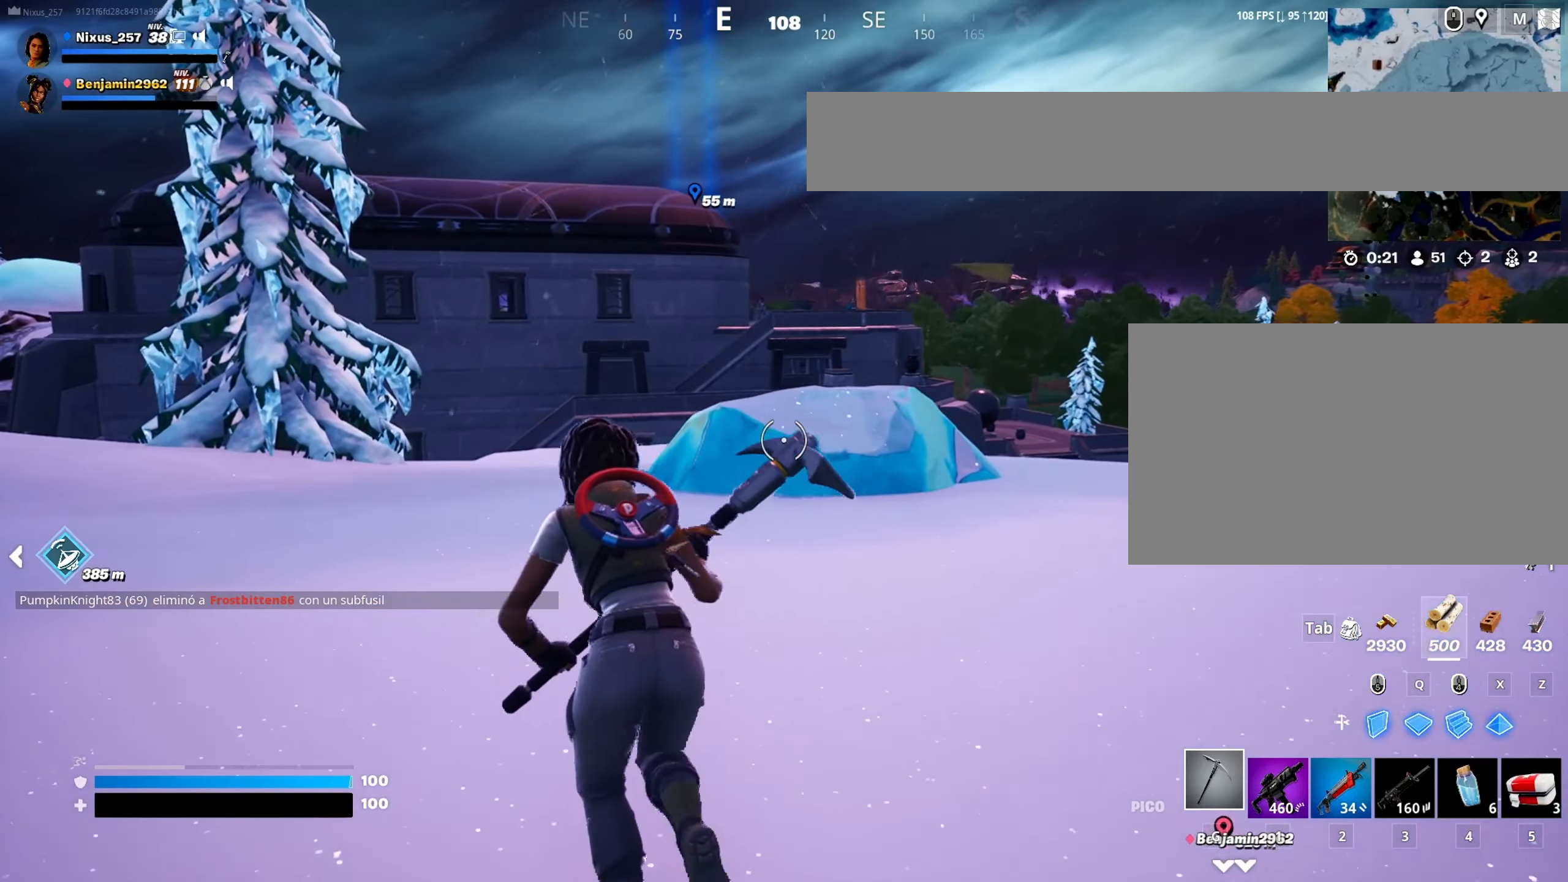
{"keys": ["w"], "mouse": [], "mouse_move": "still", "events": [[150, "ctrl", "down"], [484, "ctrl", "up"]]}
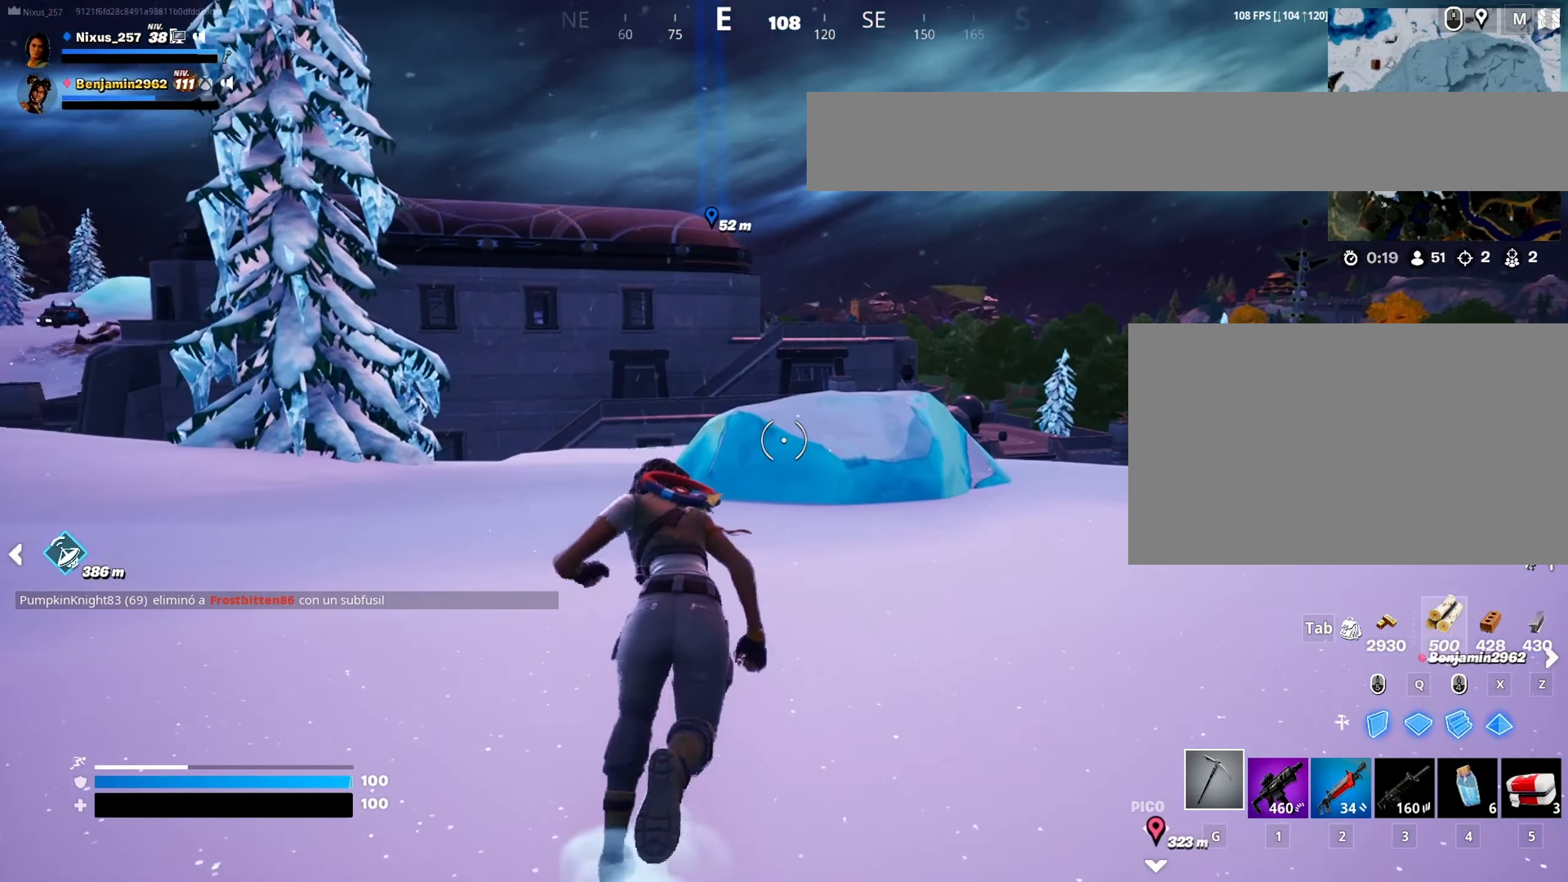
{"keys": ["w"], "mouse": ["left"], "mouse_move": "still", "events": [[34, "space", "down"], [117, "space", "up"], [450, "mouse_left", "down"]]}
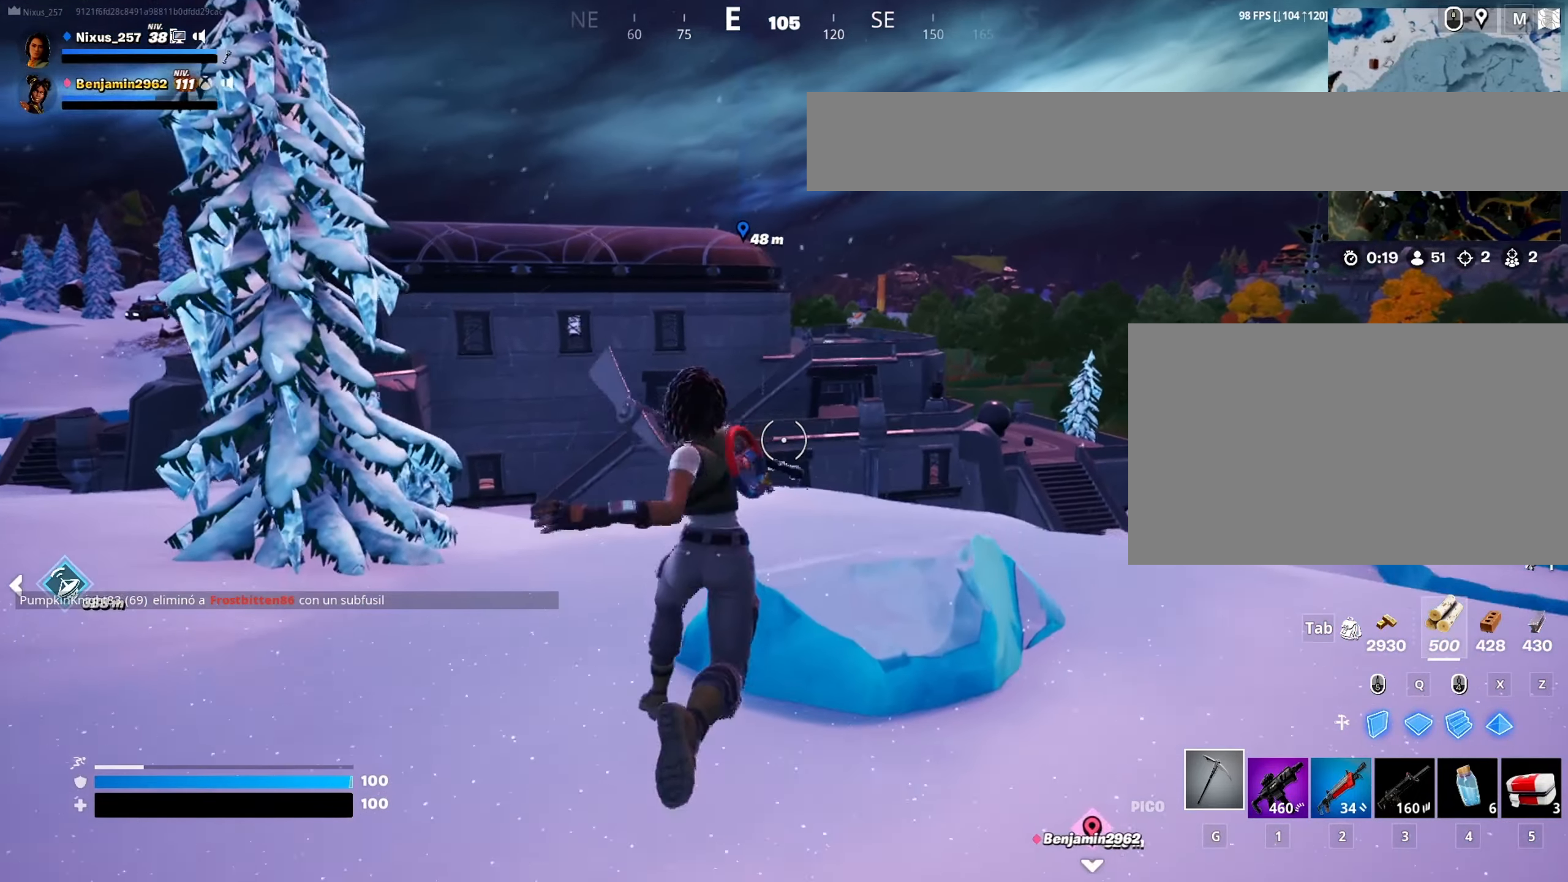
{"keys": ["a", "w"], "mouse": [], "mouse_move": "still", "events": [[34, "mouse_left", "up"], [234, "a", "down"]]}
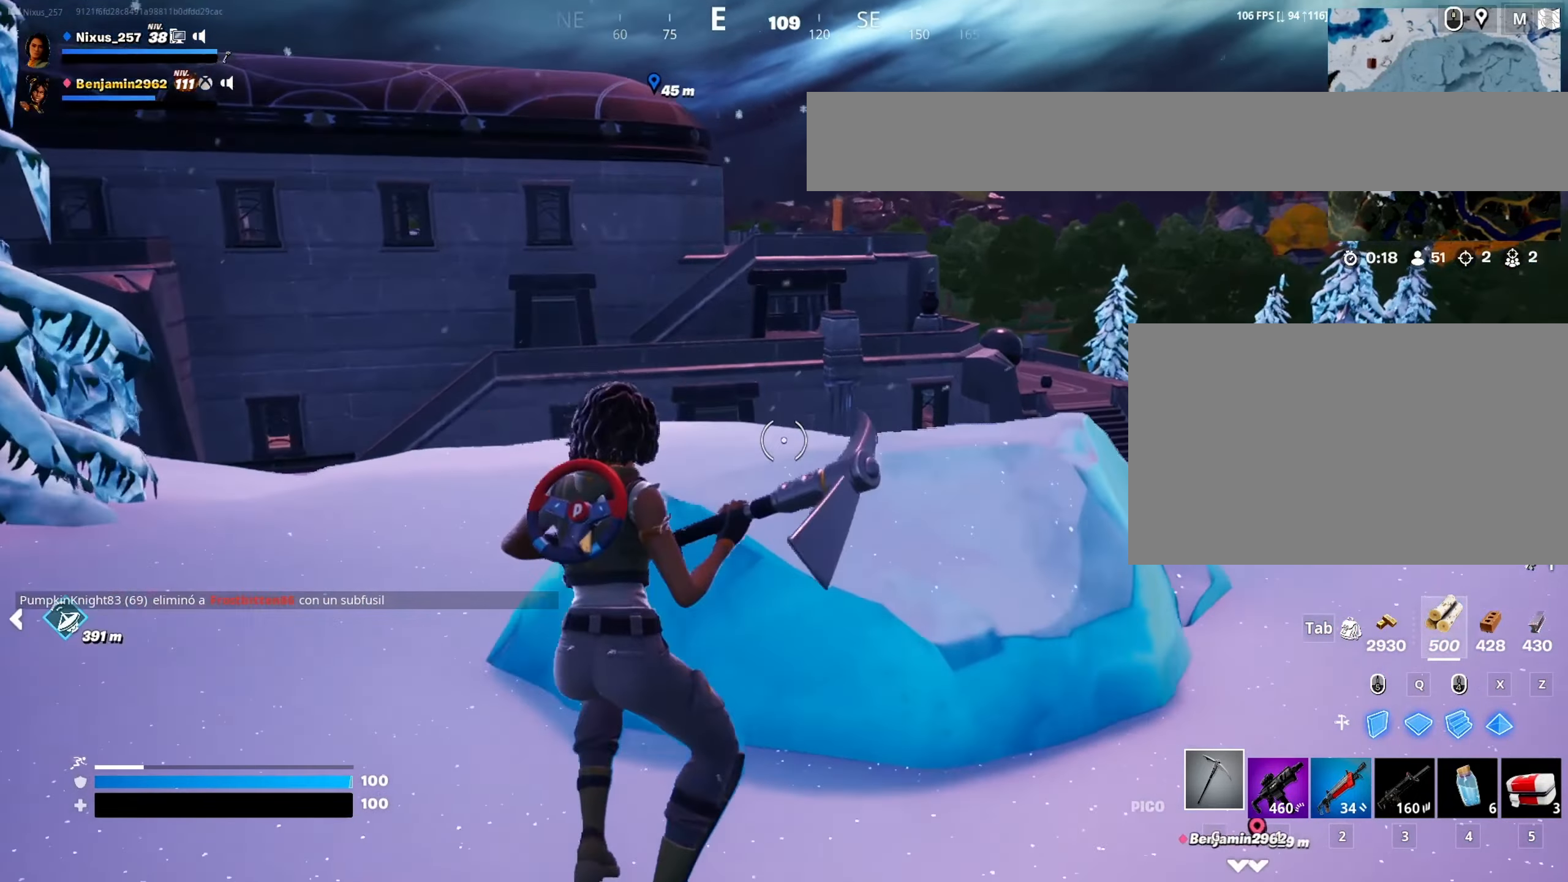
{"keys": ["d", "s"], "mouse": ["left"], "mouse_move": "still", "events": [[100, "mouse_left", "down"], [250, "w", "up"], [284, "a", "up"], [384, "s", "down"], [434, "d", "down"]]}
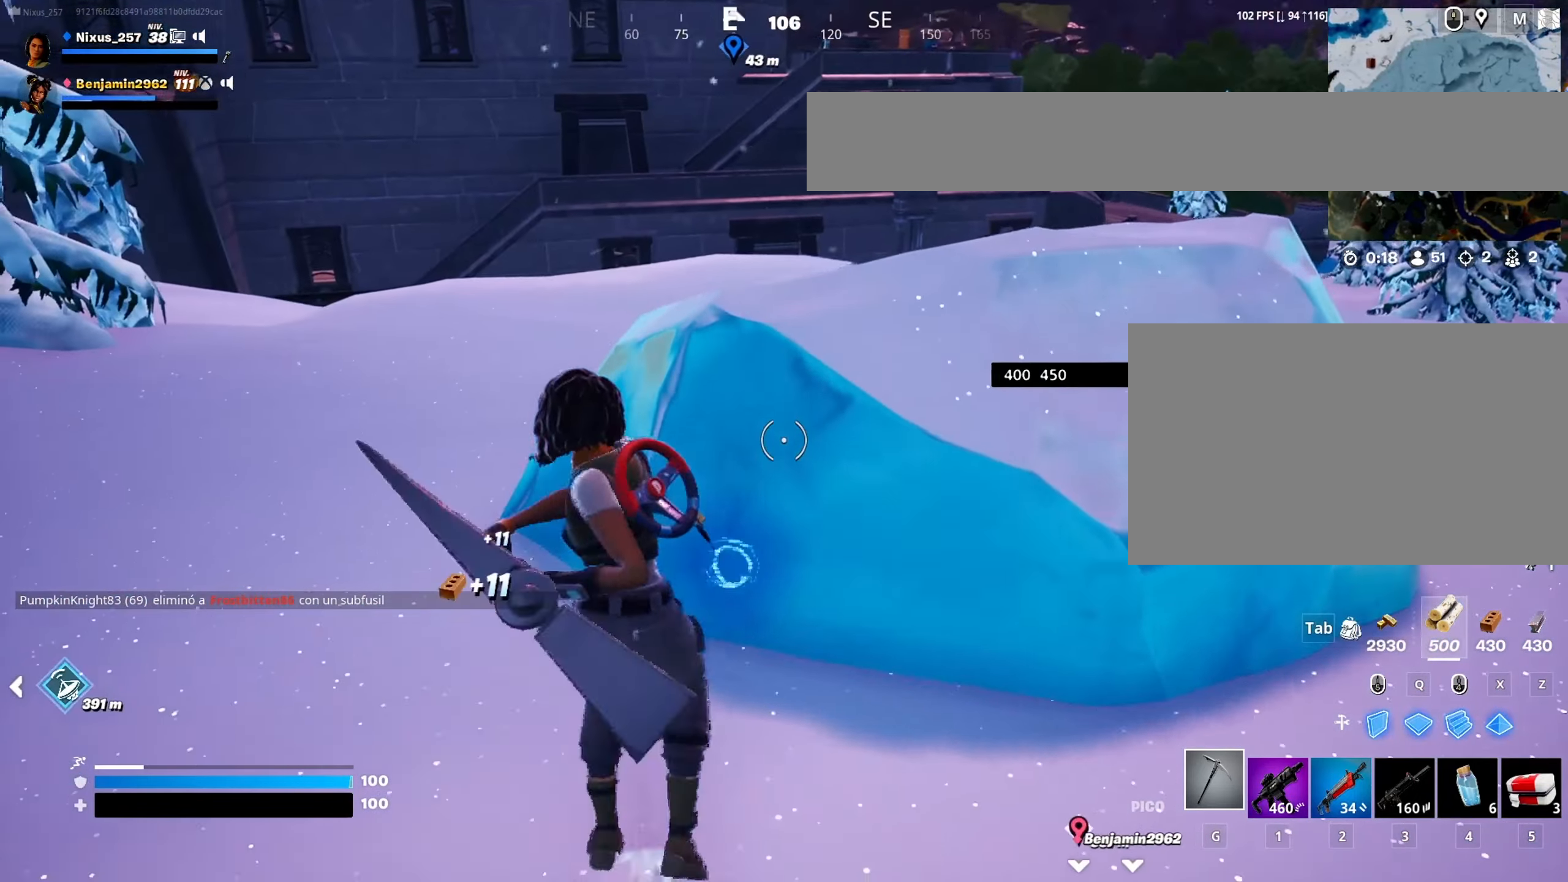
{"keys": ["a", "s", "space"], "mouse": ["left"], "mouse_move": "left", "events": [[267, "shift", "down"], [350, "d", "up"], [350, "shift", "up"], [400, "space", "down"], [500, "a", "down"]]}
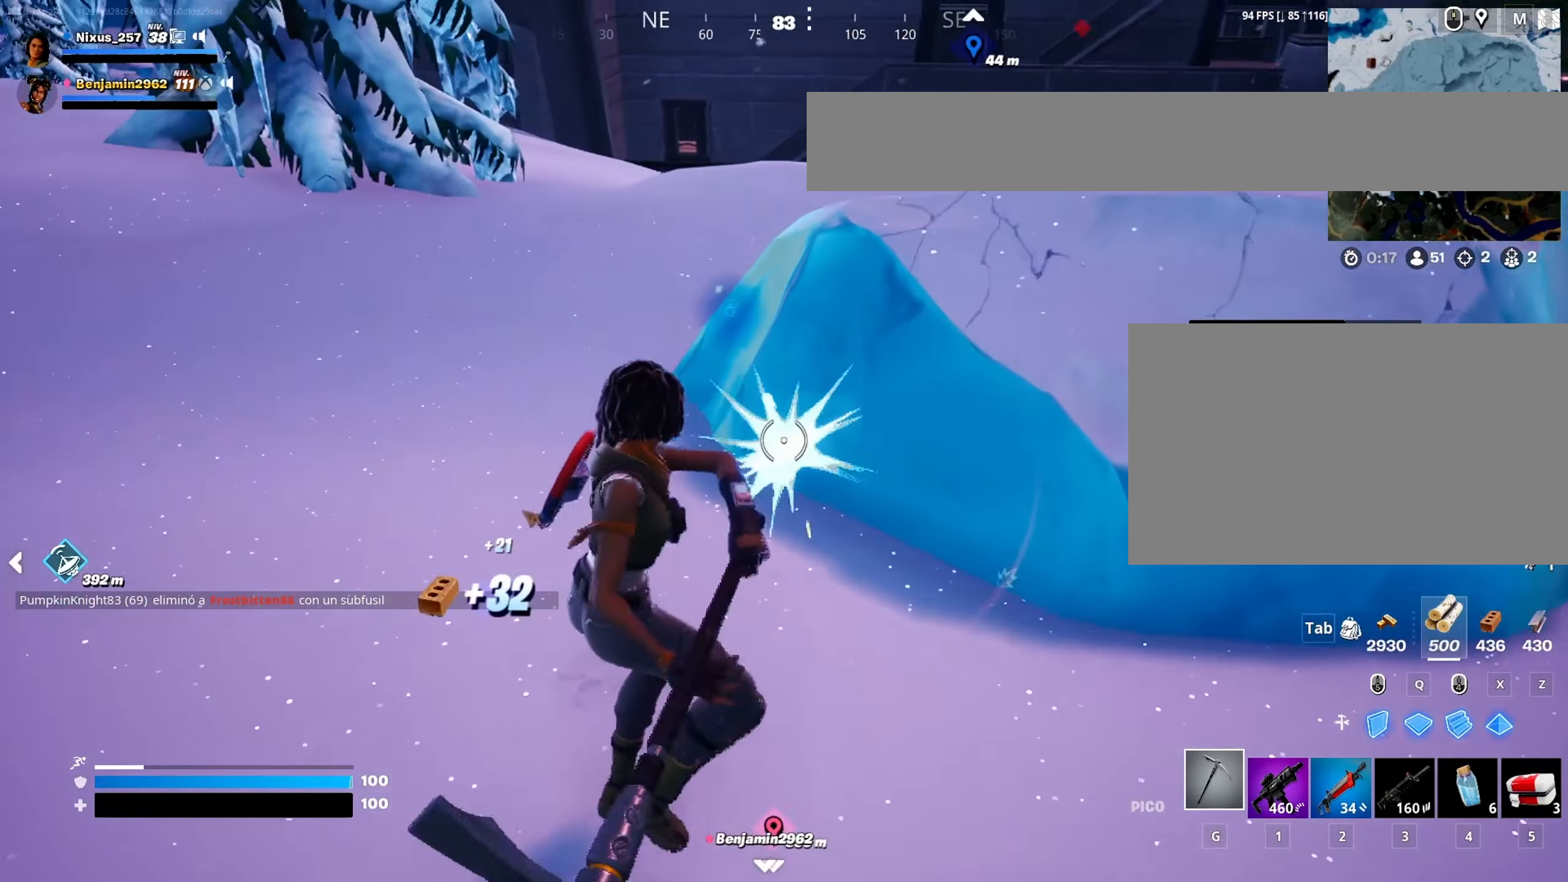
{"keys": ["a", "shift", "w"], "mouse": ["left"], "mouse_move": "up", "events": [[50, "s", "up"], [50, "space", "up"], [234, "w", "down"], [367, "shift", "down"]]}
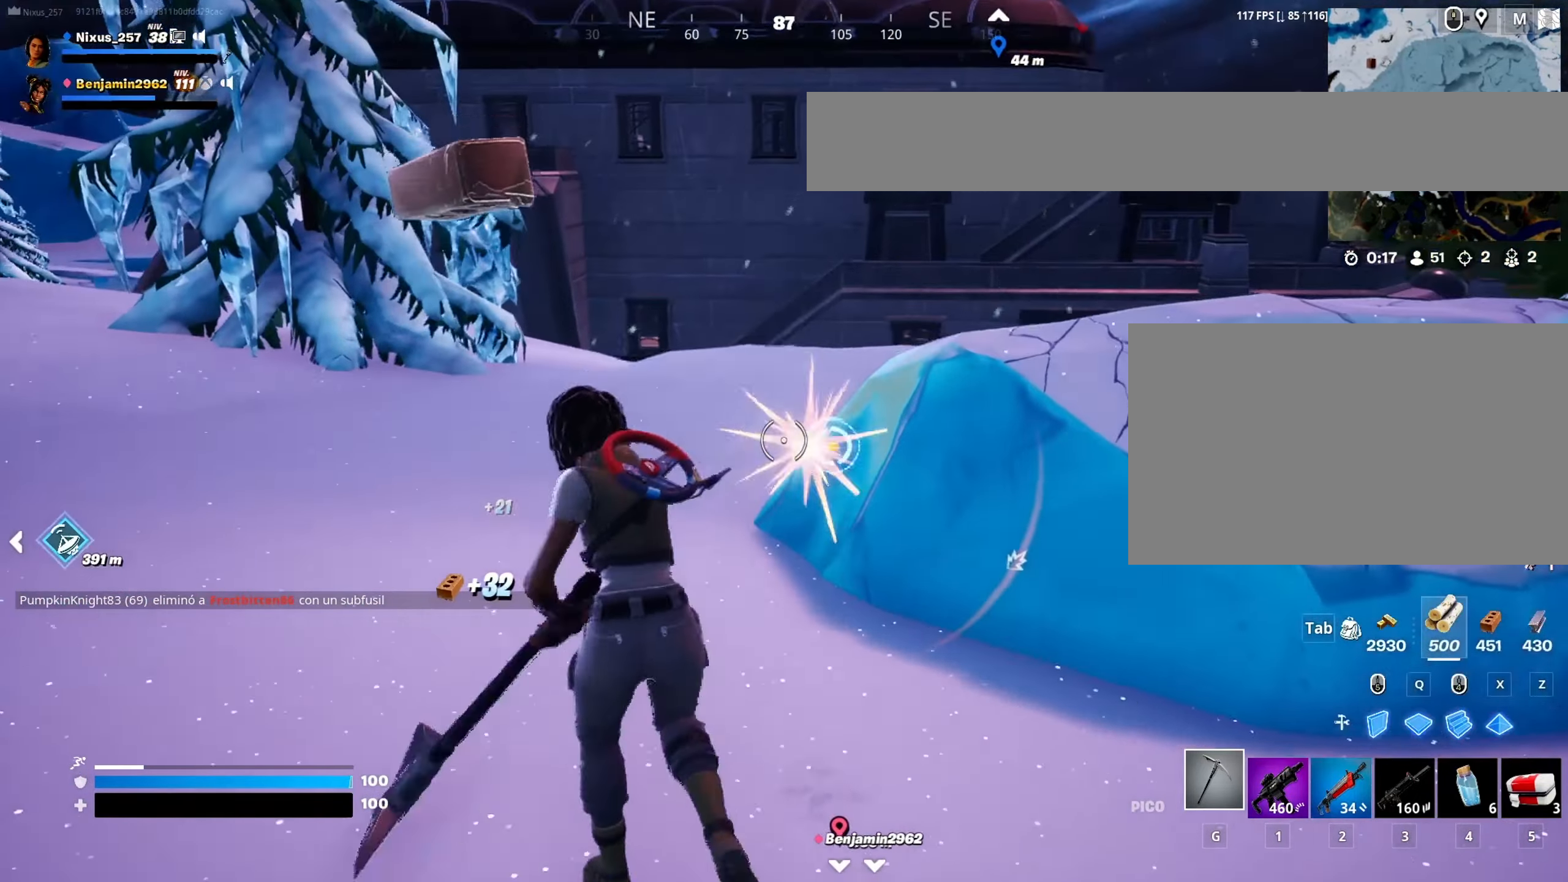
{"keys": ["a"], "mouse": ["left"], "mouse_move": "down-right", "events": [[17, "shift", "up"], [17, "space", "down"], [50, "a", "up"], [150, "space", "up"], [200, "d", "down"], [200, "w", "up"], [384, "d", "up"], [434, "a", "down"]]}
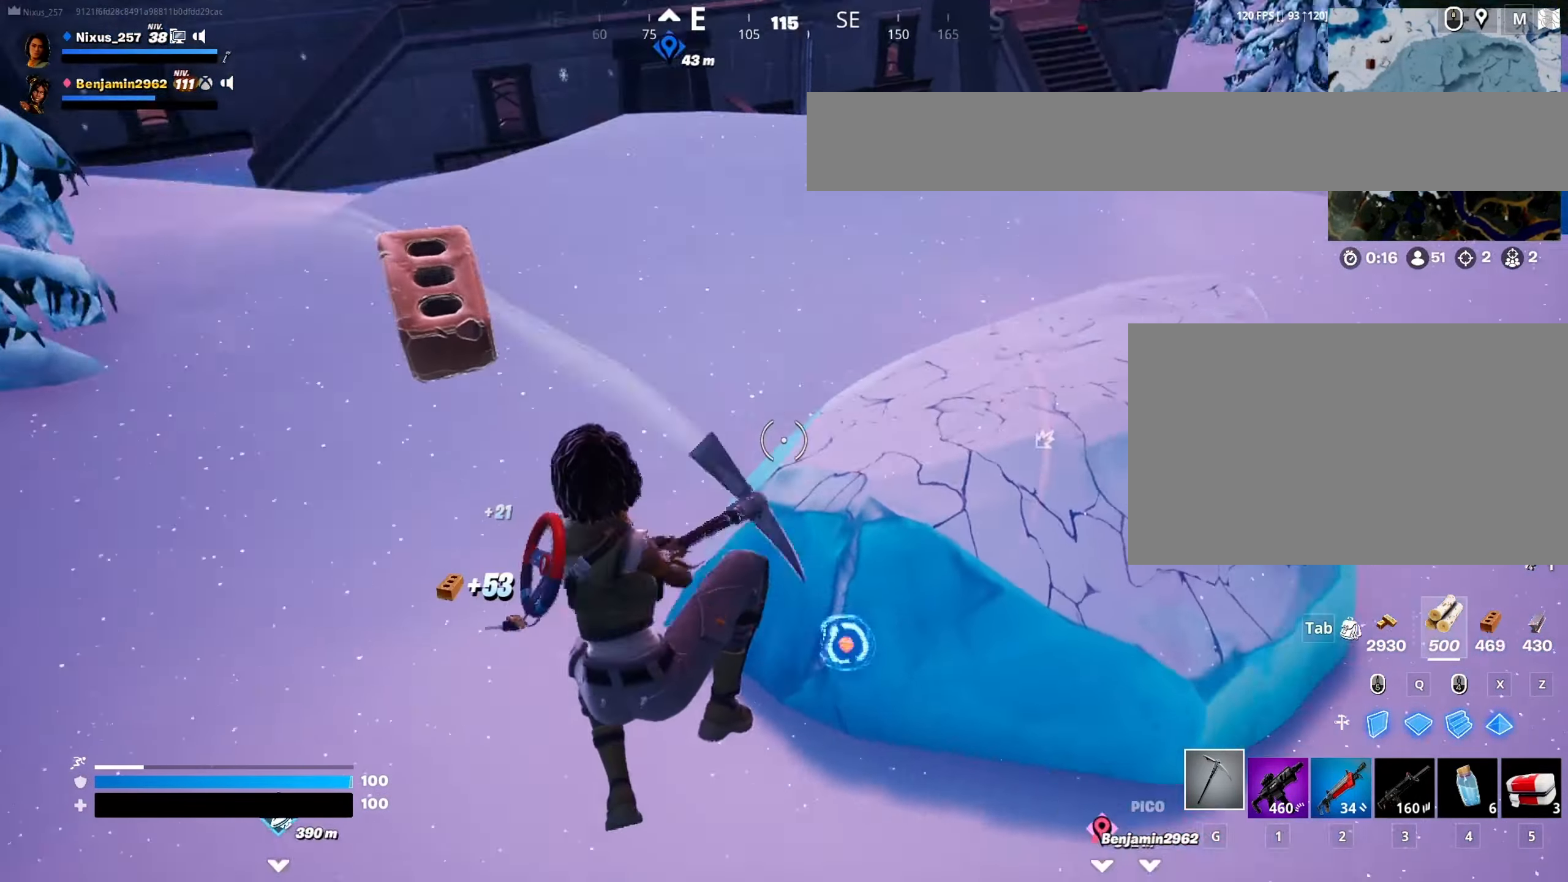
{"keys": ["d"], "mouse": ["left"], "mouse_move": "up-right", "events": [[67, "a", "up"], [67, "w", "down"], [400, "w", "up"], [450, "d", "down"]]}
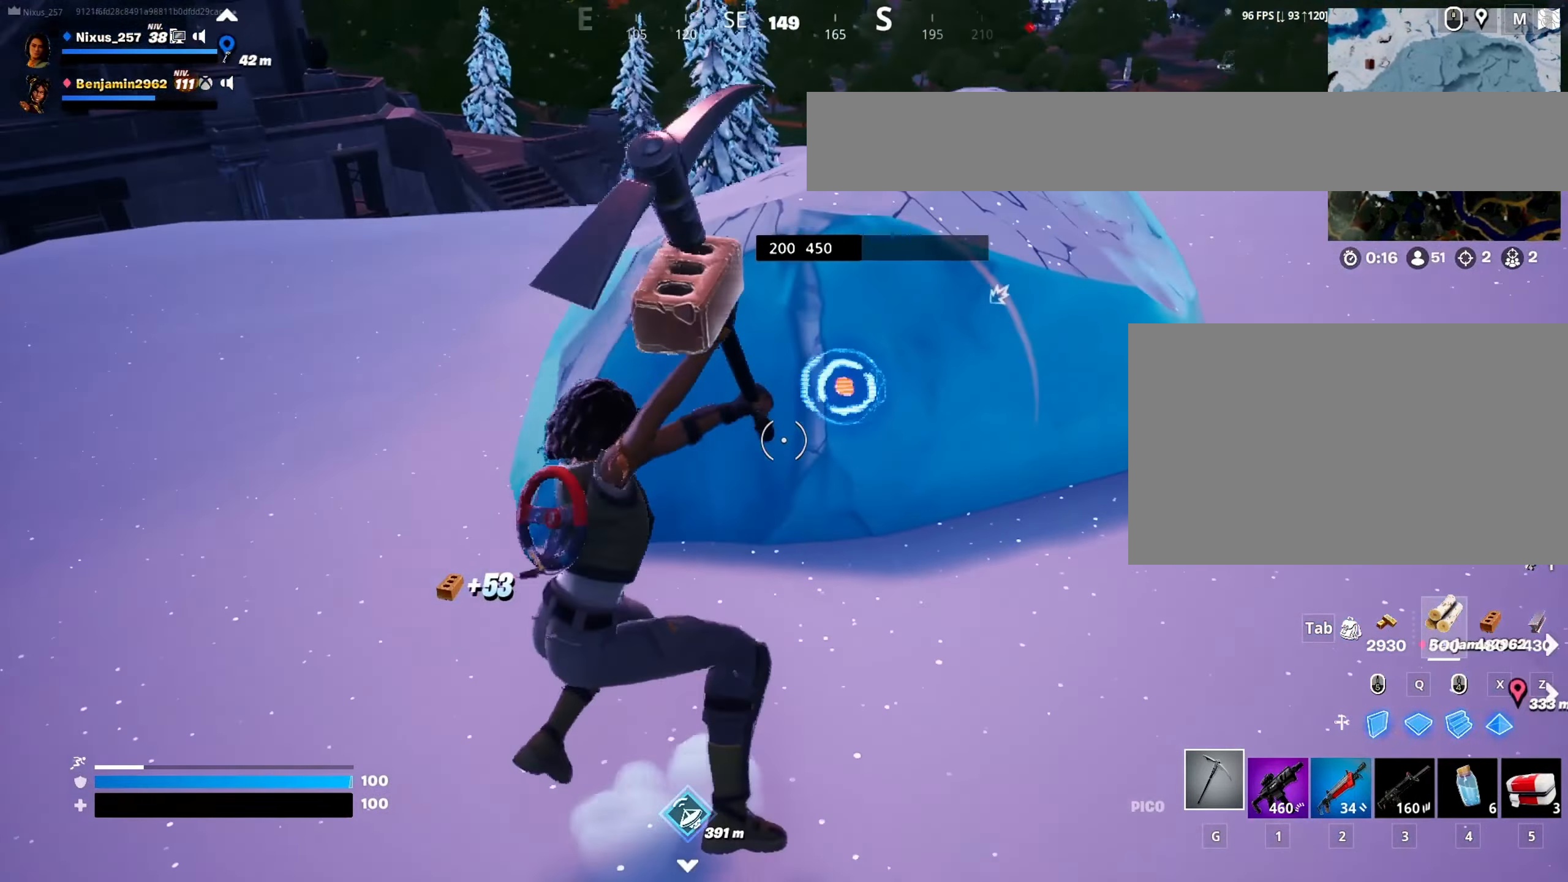
{"keys": ["d"], "mouse": ["left"], "mouse_move": "left", "events": [[34, "s", "down"], [316, "space", "down"], [366, "s", "up"], [466, "space", "up"]]}
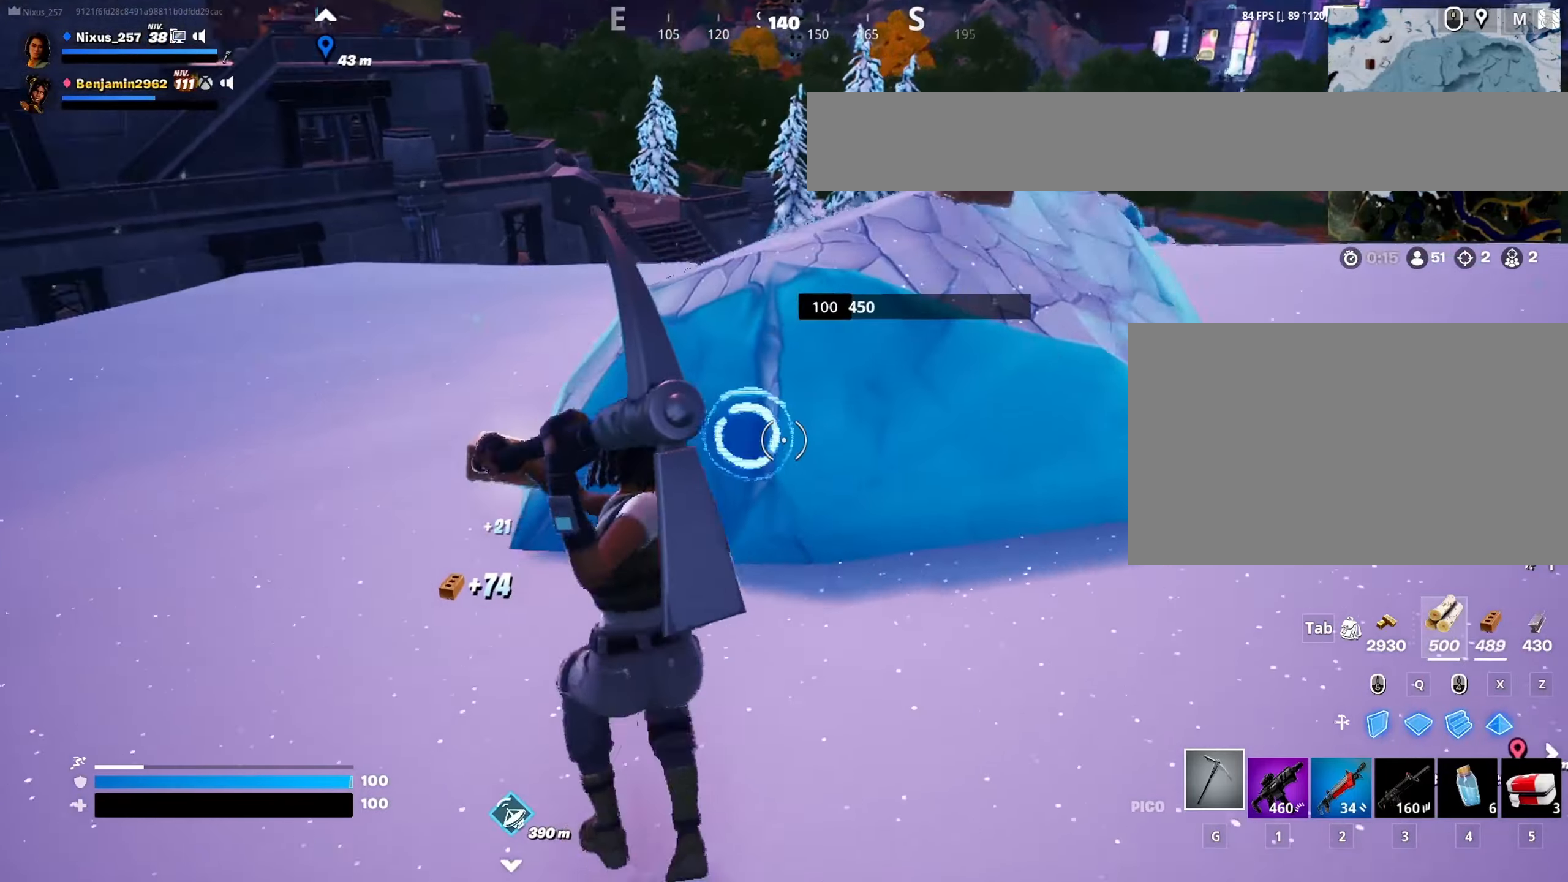
{"keys": ["d", "w"], "mouse": ["left"], "mouse_move": "right", "events": [[50, "a", "down"], [50, "d", "up"], [150, "w", "down"], [250, "a", "up"], [283, "d", "down"]]}
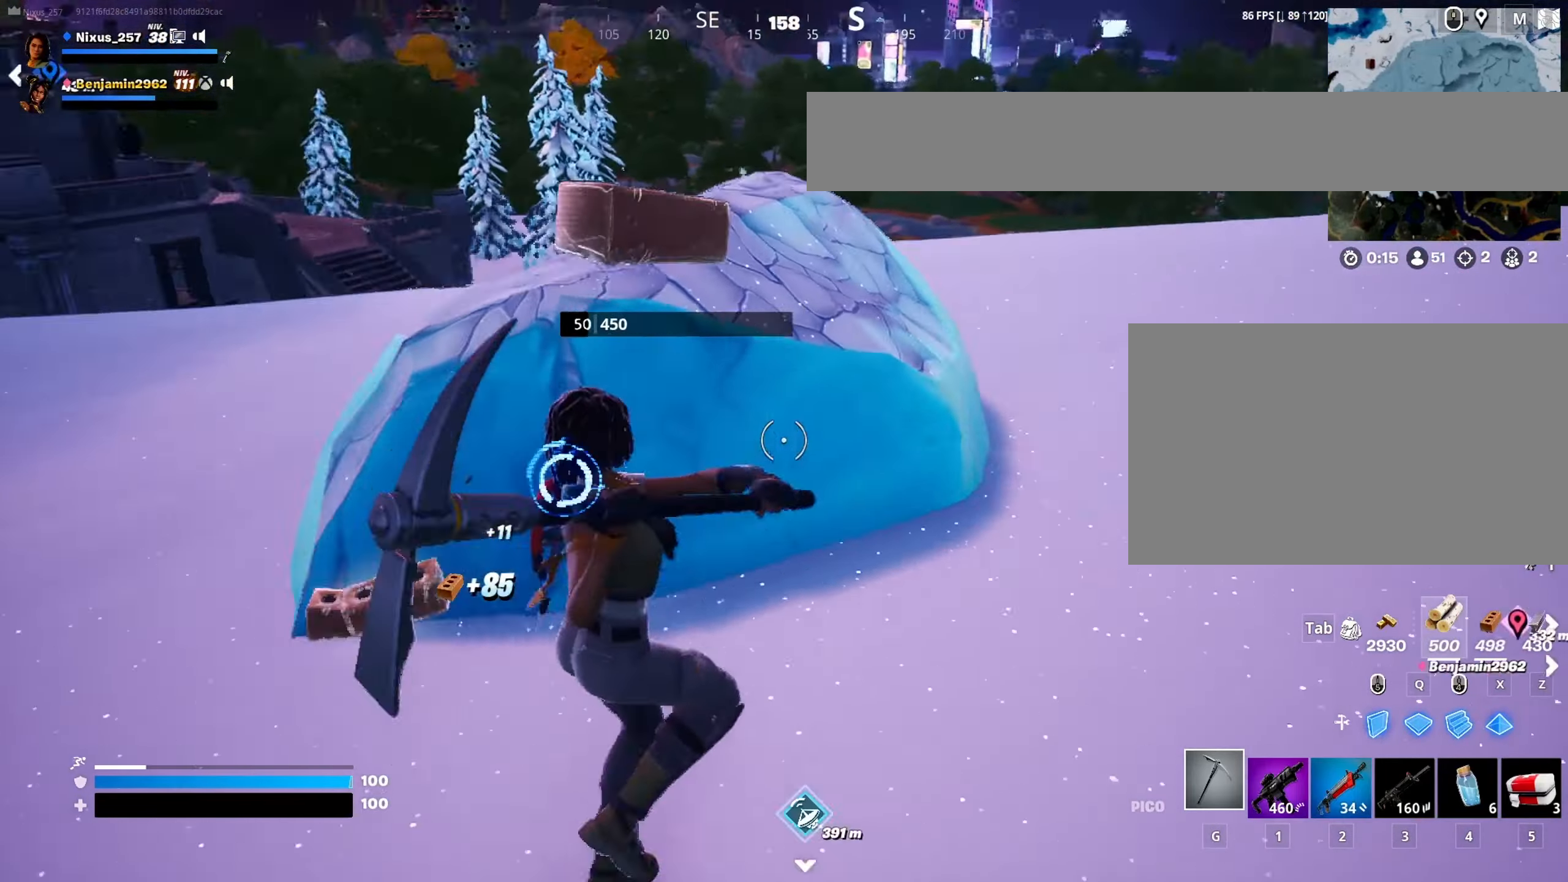
{"keys": ["ctrl", "w"], "mouse": [], "mouse_move": "right", "events": [[66, "d", "up"], [116, "ctrl", "down"], [116, "mouse_left", "up"]]}
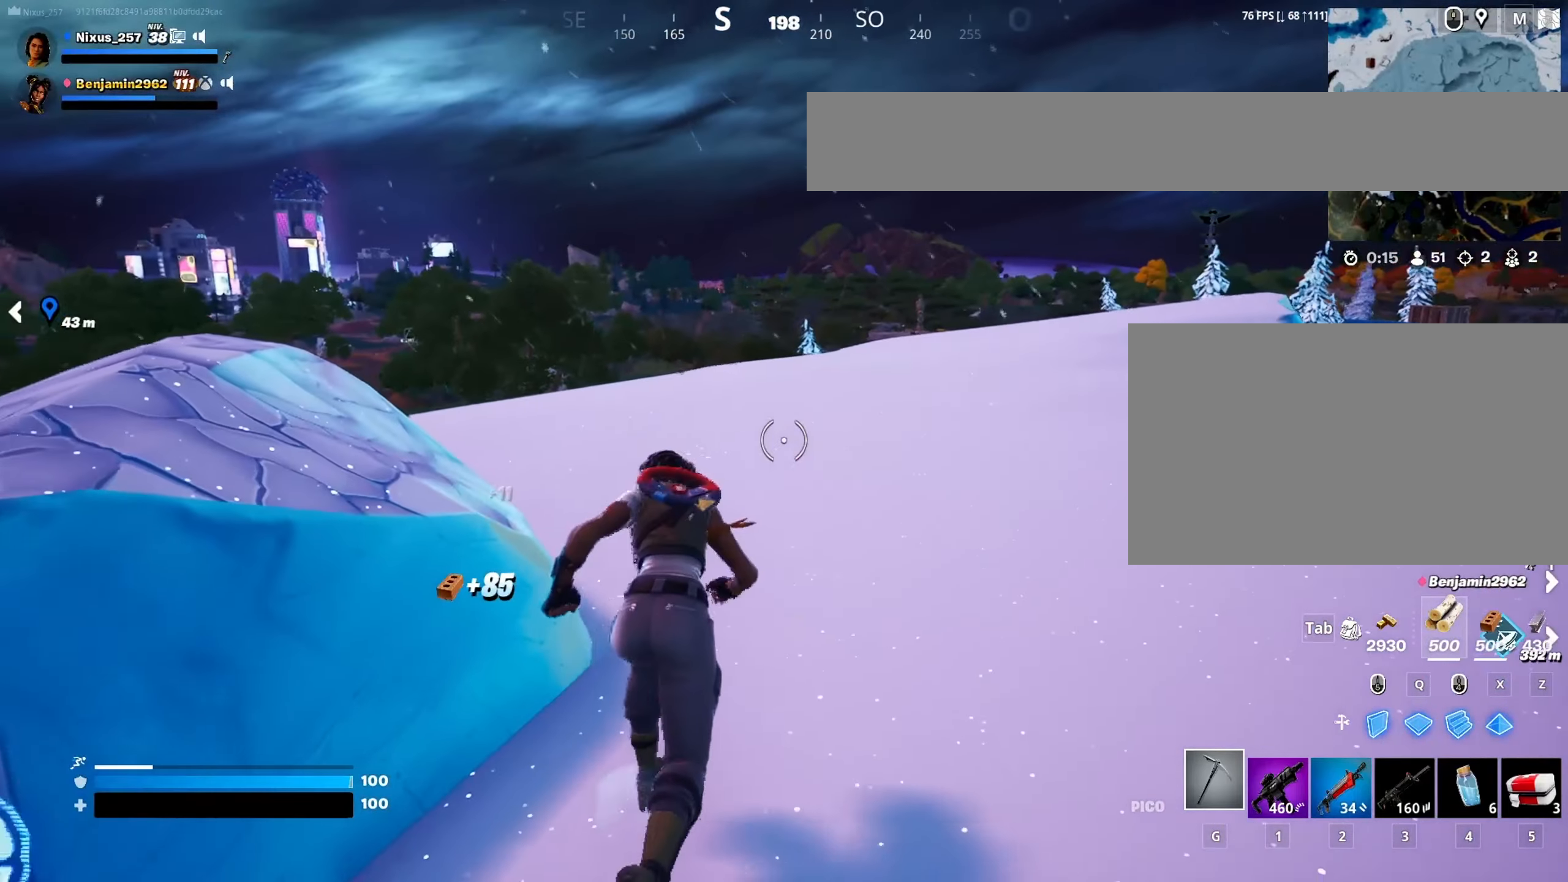
{"keys": ["w"], "mouse": [], "mouse_move": "still", "events": [[233, "space", "down"], [283, "ctrl", "up"], [366, "space", "up"]]}
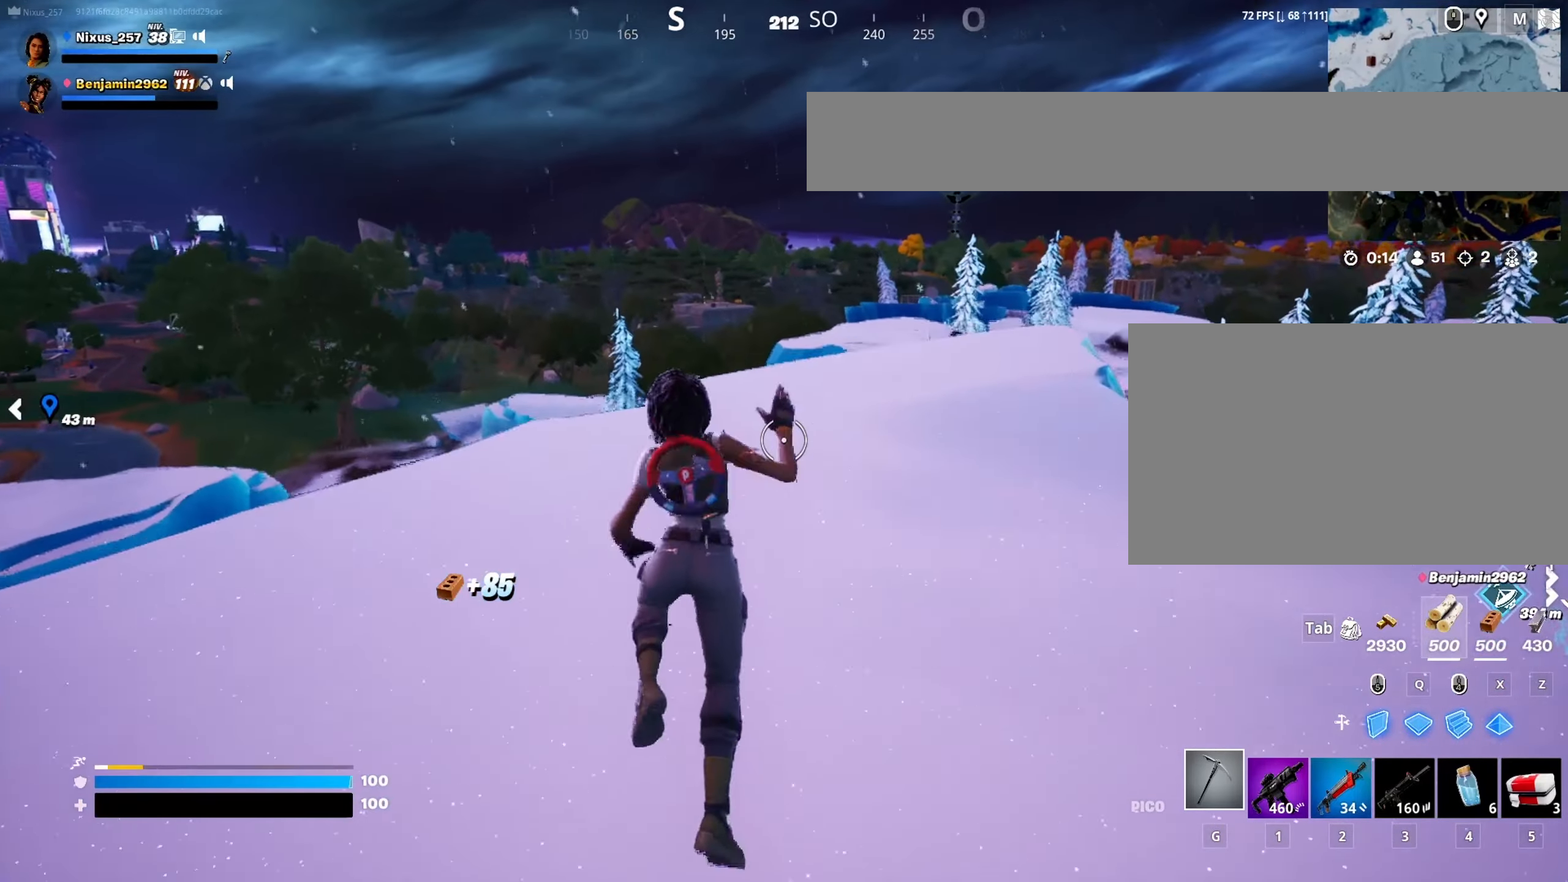
{"keys": ["shift", "w"], "mouse": [], "mouse_move": "left", "events": [[16, "shift", "down"]]}
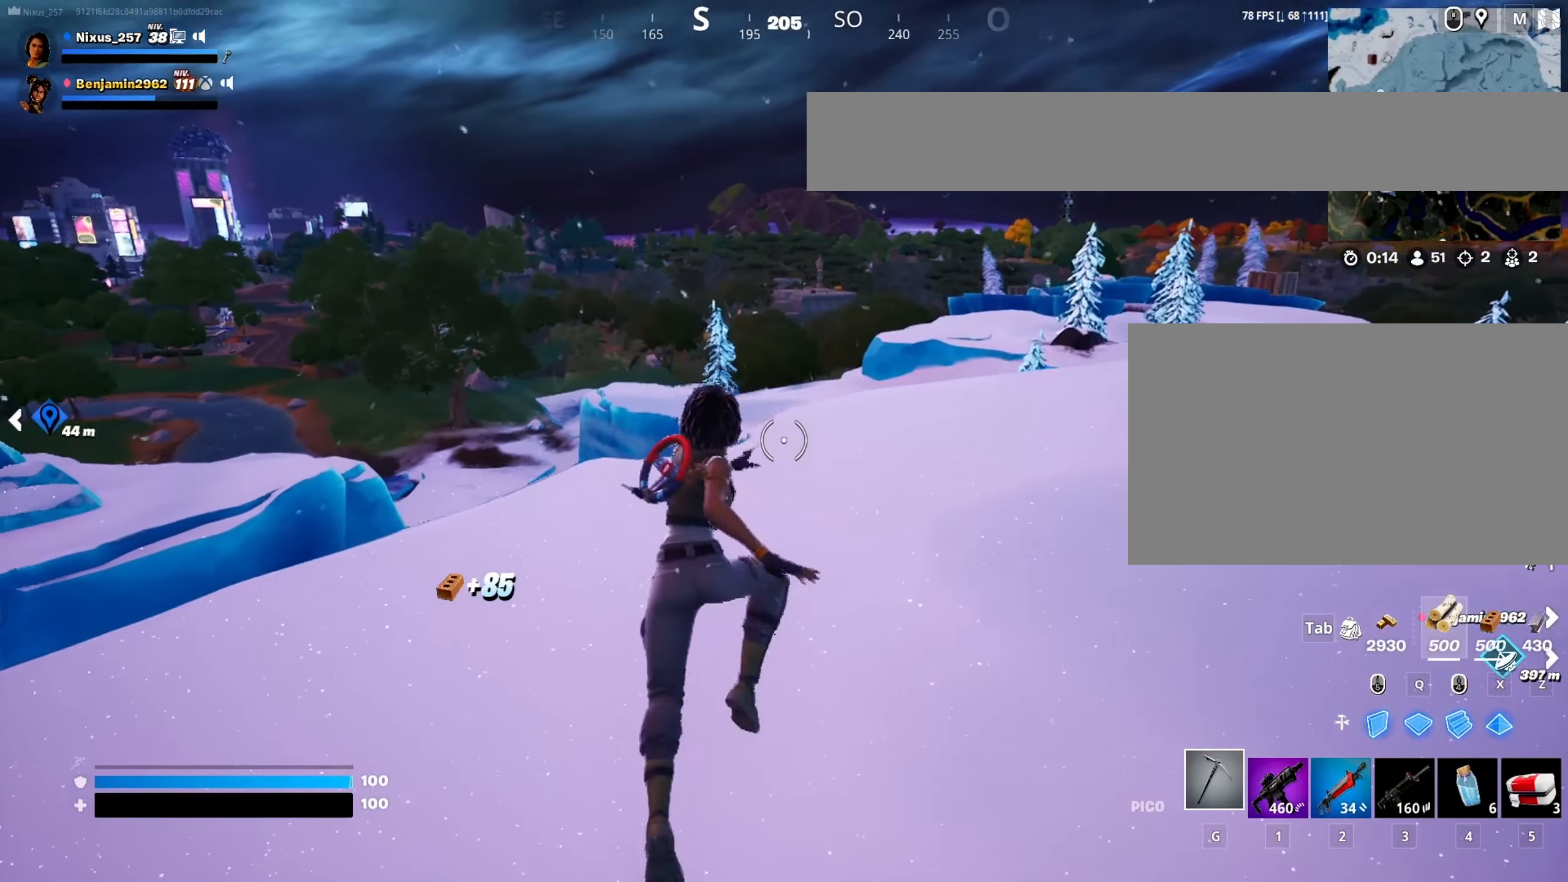
{"keys": ["w"], "mouse": [], "mouse_move": "still", "events": [[266, "shift", "up"], [350, "space", "down"], [450, "space", "up"]]}
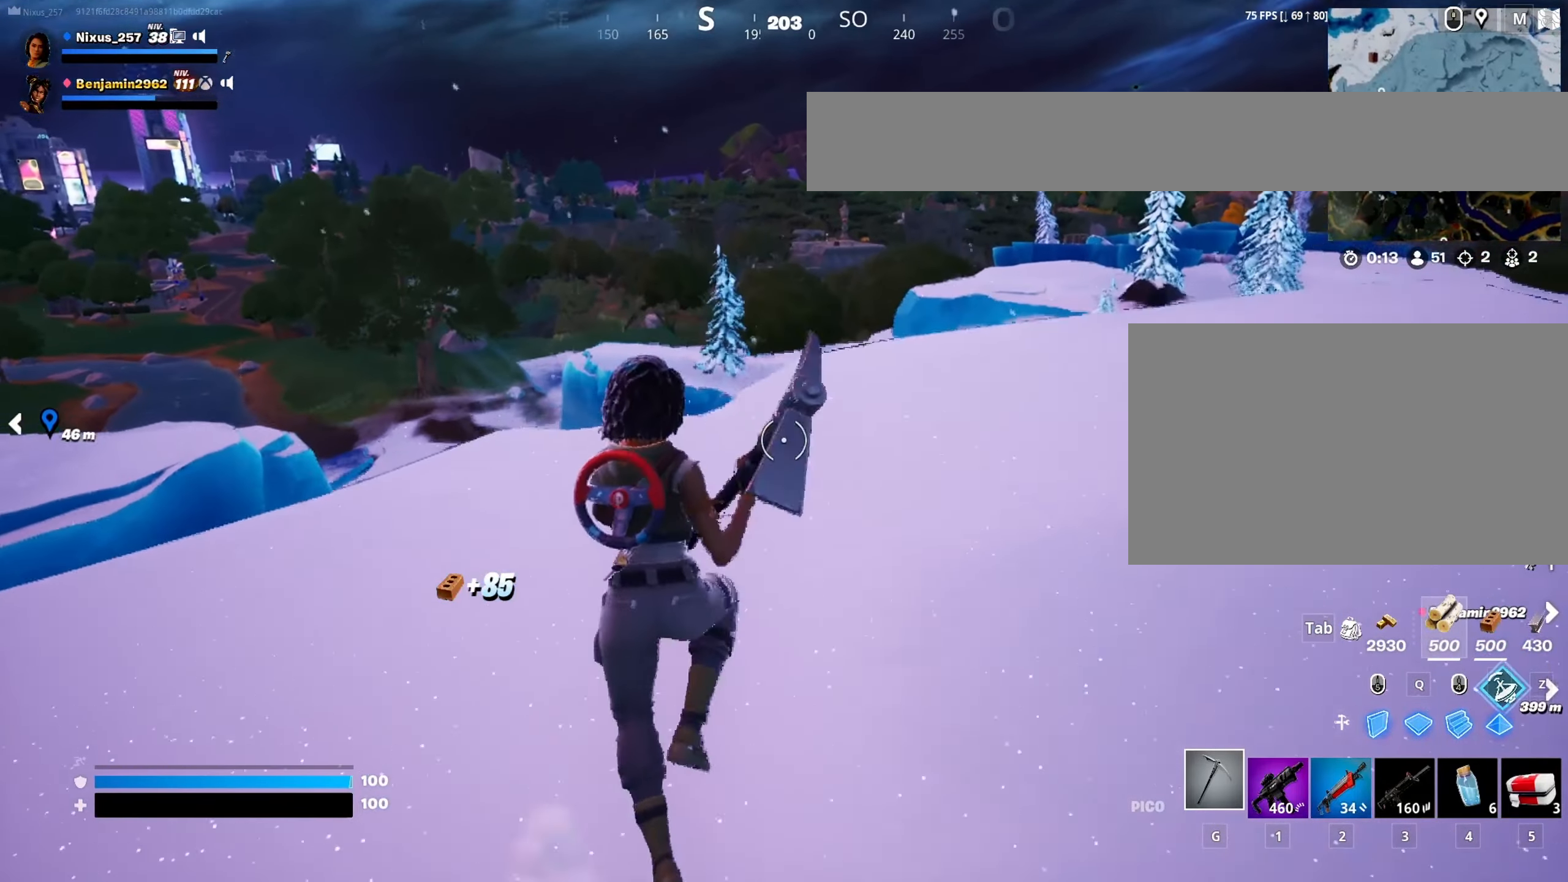
{"keys": ["w"], "mouse": ["wheel"], "mouse_move": "up", "events": [[233, "d", "down"], [316, "mouse_wheel", "down"], [416, "d", "up"], [416, "mouse_wheel", "up"], [466, "mouse_wheel", "down"]]}
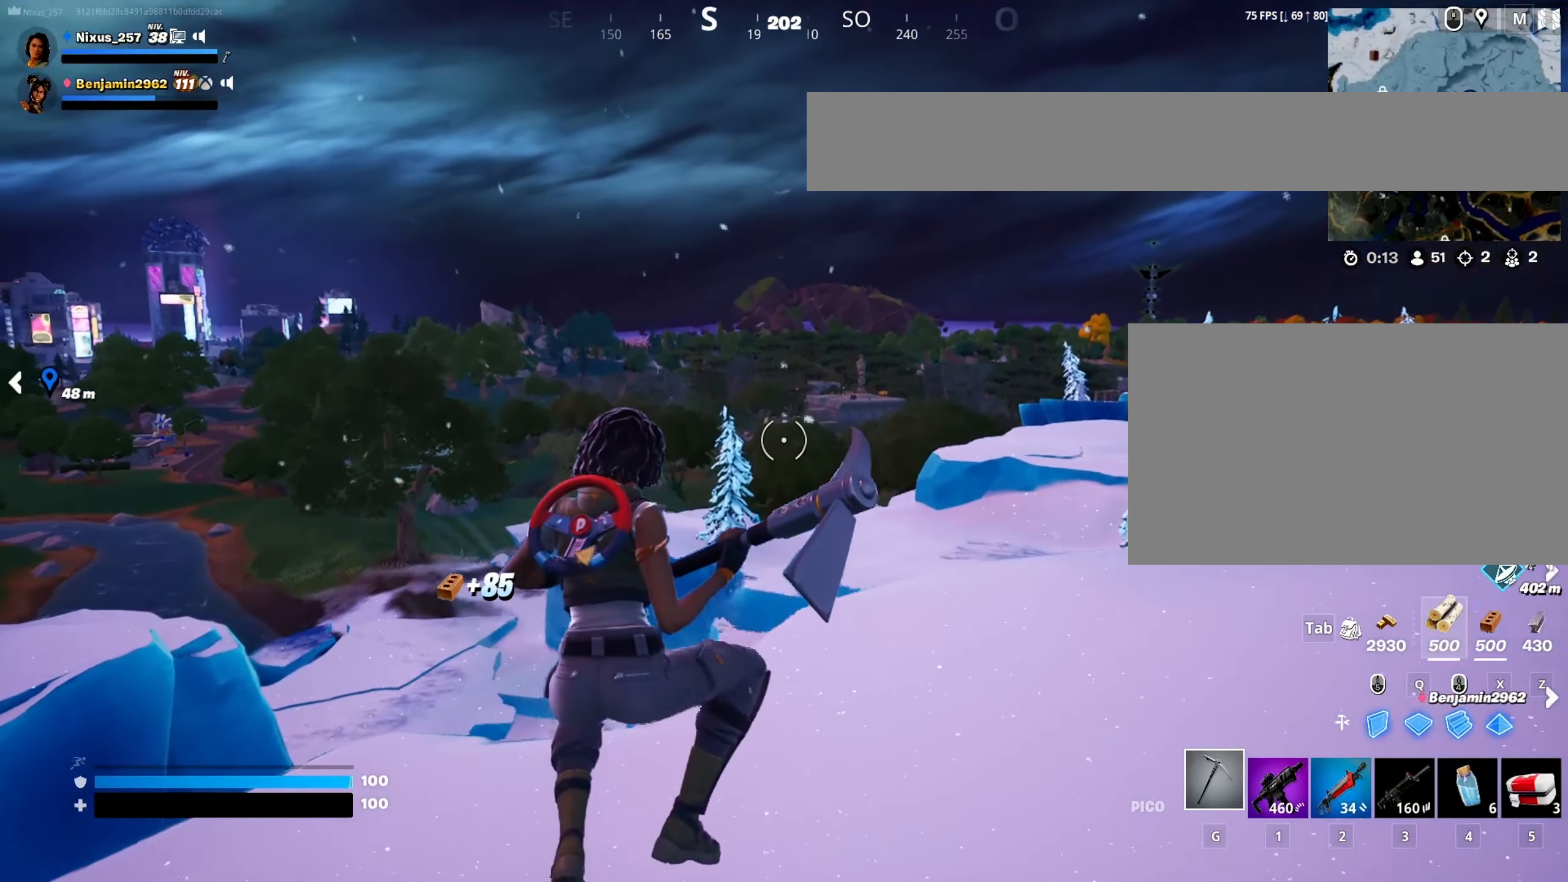
{"keys": ["w"], "mouse": [], "mouse_move": "still", "events": [[50, "mouse_wheel", "up"], [383, "mouse_wheel", "down"], [483, "mouse_wheel", "up"]]}
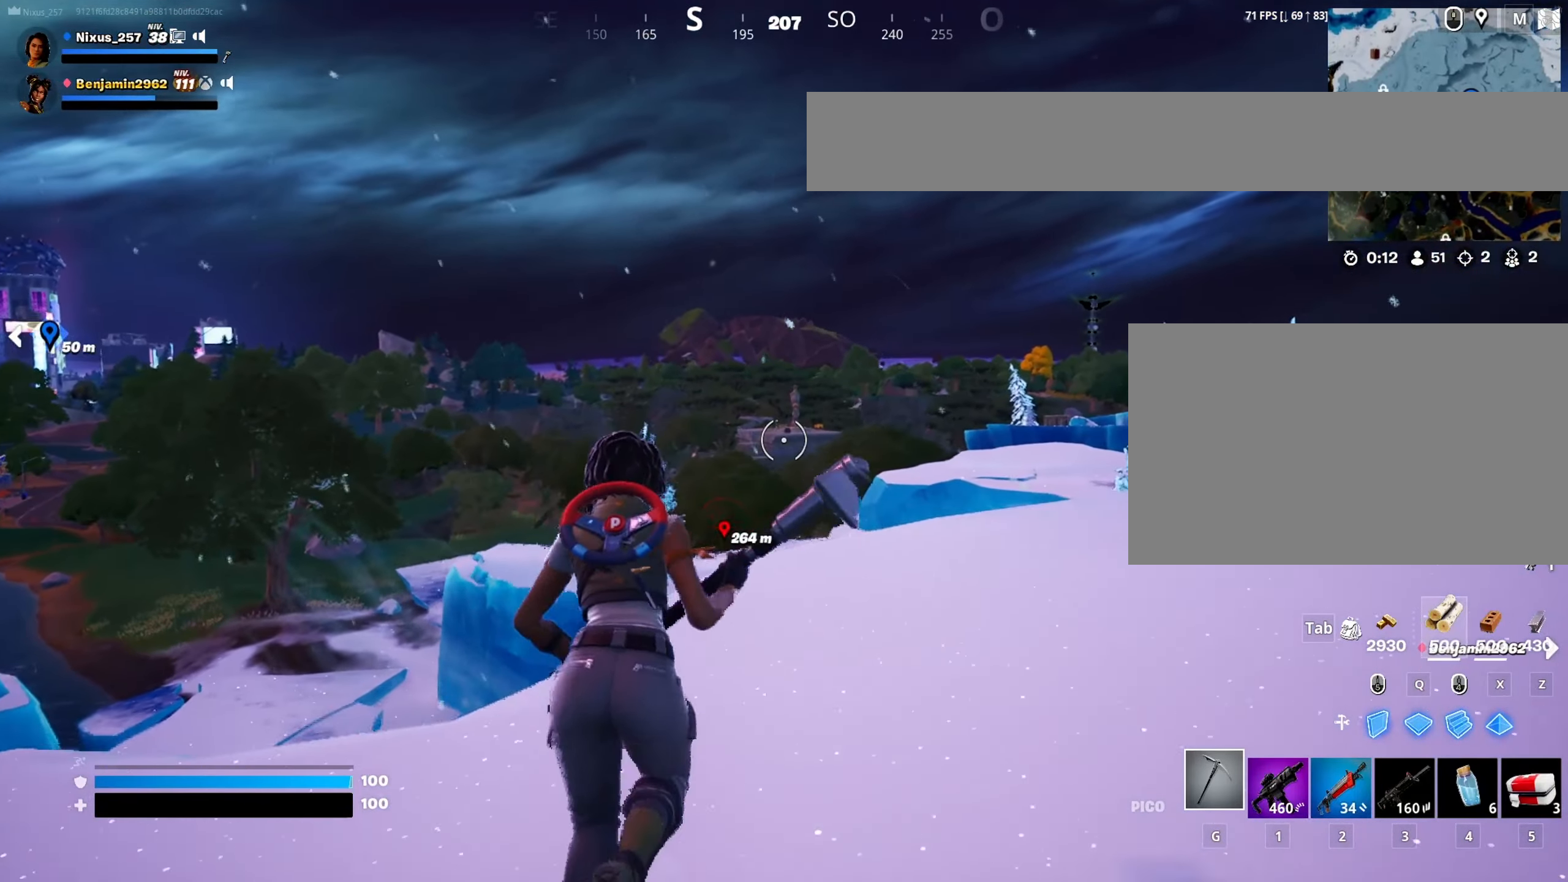
{"keys": ["a", "w"], "mouse": [], "mouse_move": "down-left", "events": [[66, "mouse_wheel", "down"], [166, "mouse_wheel", "up"], [350, "a", "down"]]}